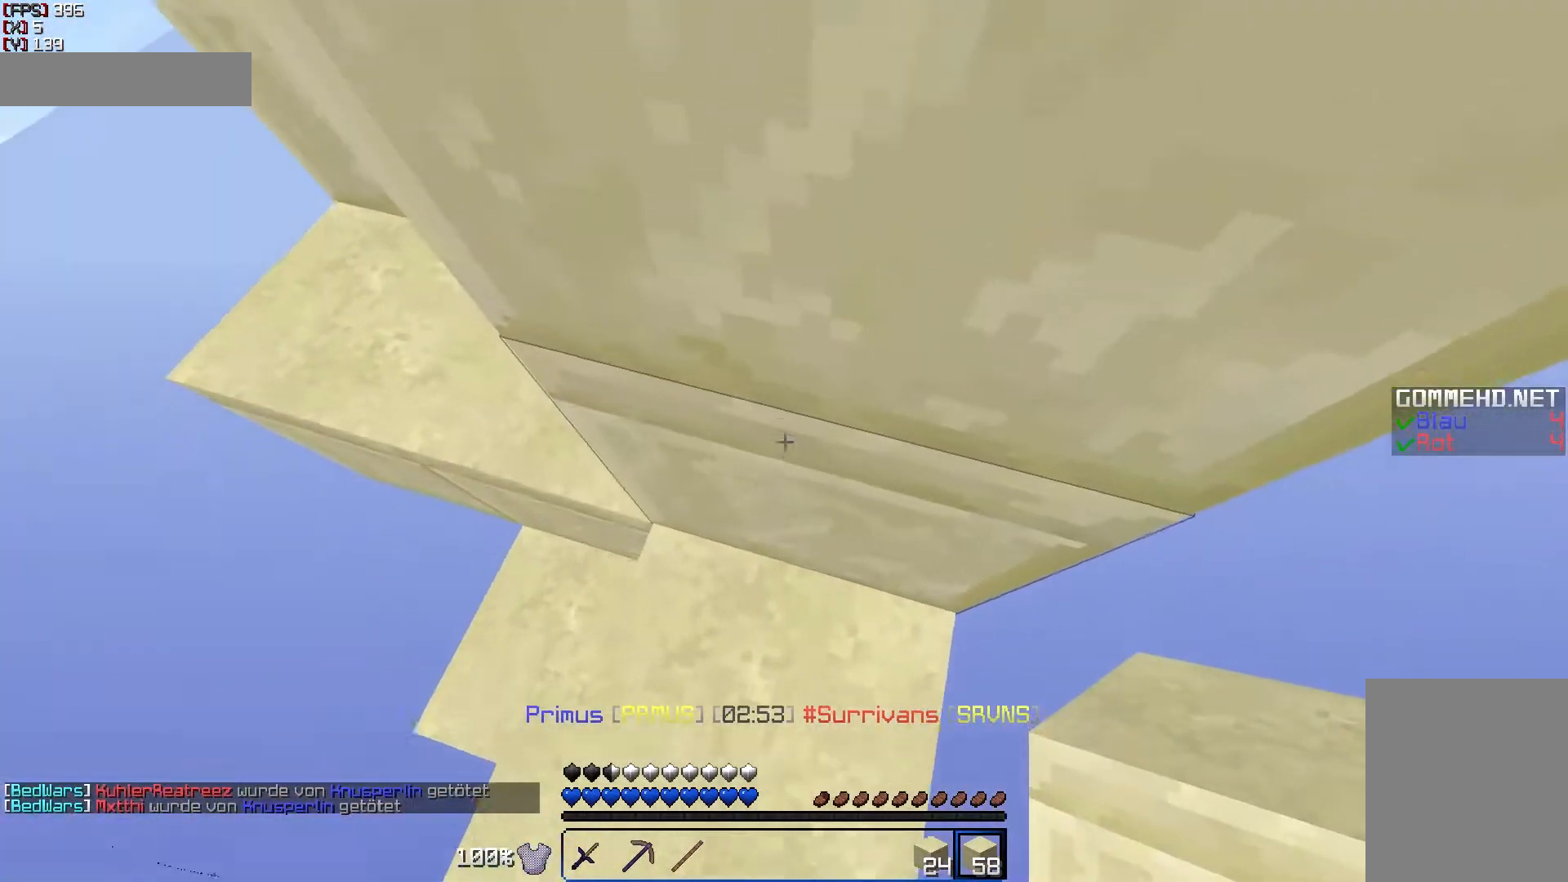
Gameplay with keyboard and mouse; each line is a JSON object with the keys and mouse buttons held at the frame after it. "events" lists presses ("down") and releases ("up") of "a", "d", "s", "w", "mouse_left" and "mouse_right" between this image and that frame as [ms after this image, input, new state], when the widget could be followed in between. "mouse_left", "mouse_right" = the "left", "right" buttons of the "mouse" list. No other keys are recorded. Fast repeated clicks can show as one long hold. Mouse movement is not recorded.
{"keys": [], "mouse": [], "events": []}
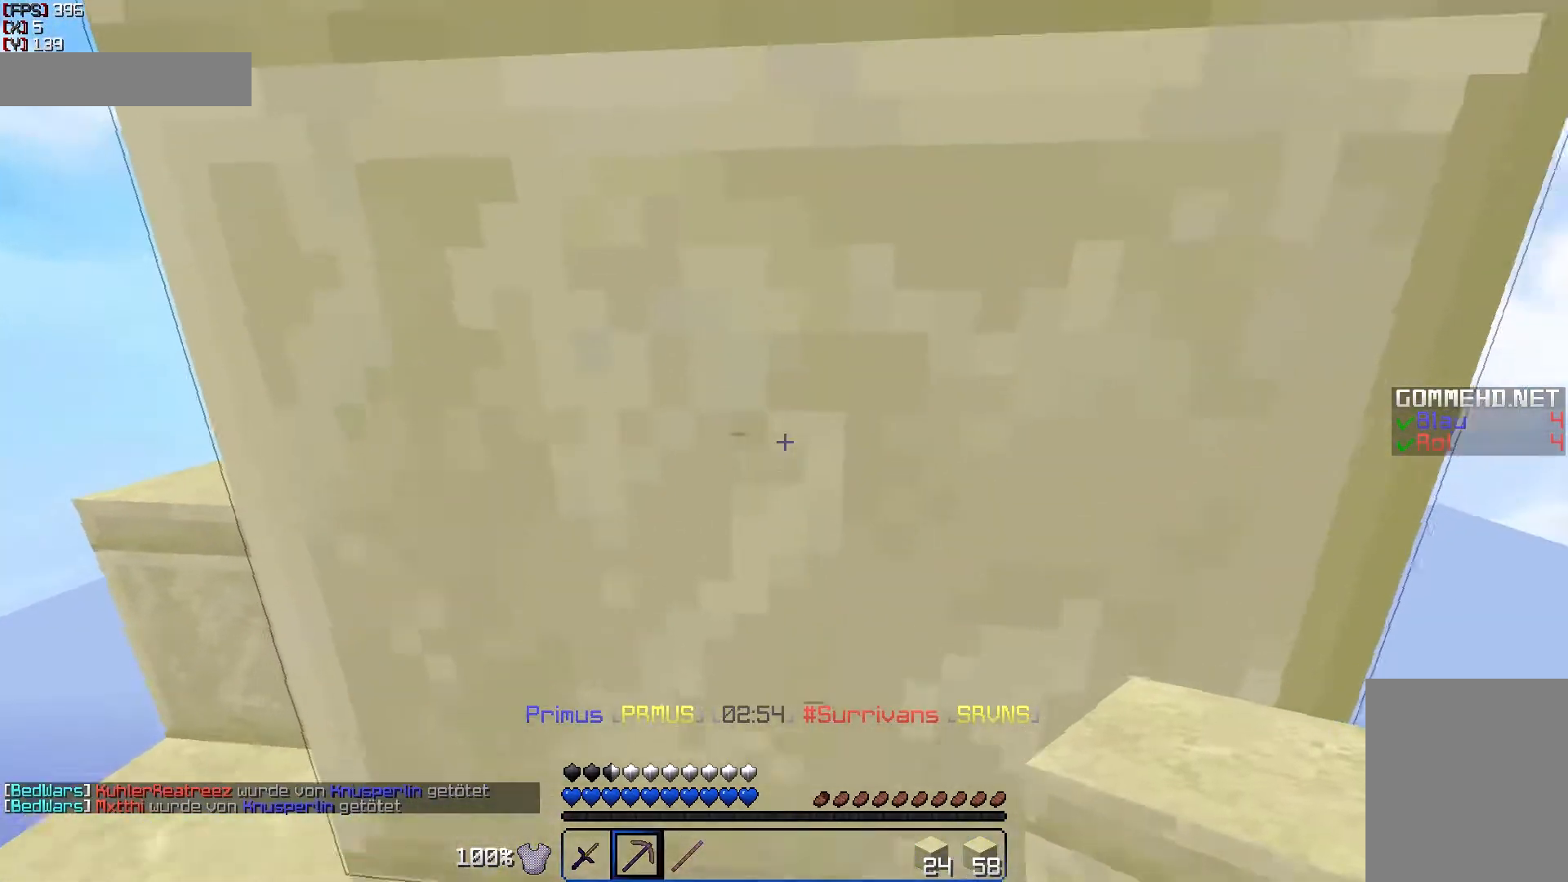
{"keys": ["w"], "mouse": ["left"], "events": [[100, "mouse_left", "down"], [450, "w", "down"]]}
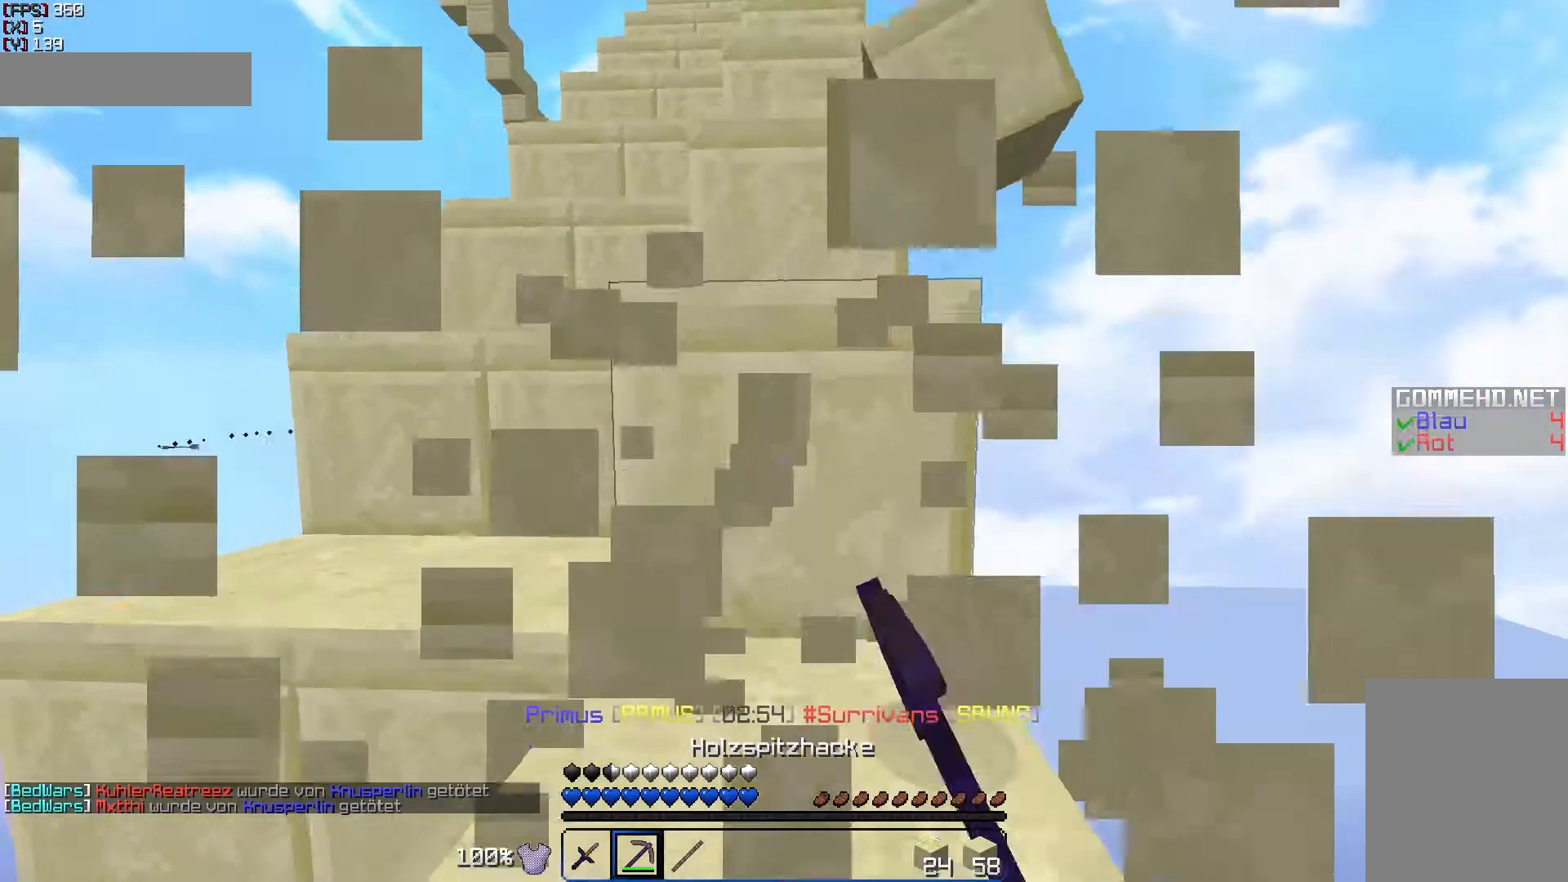
{"keys": ["d", "w"], "mouse": [], "events": [[100, "mouse_left", "up"], [500, "d", "down"]]}
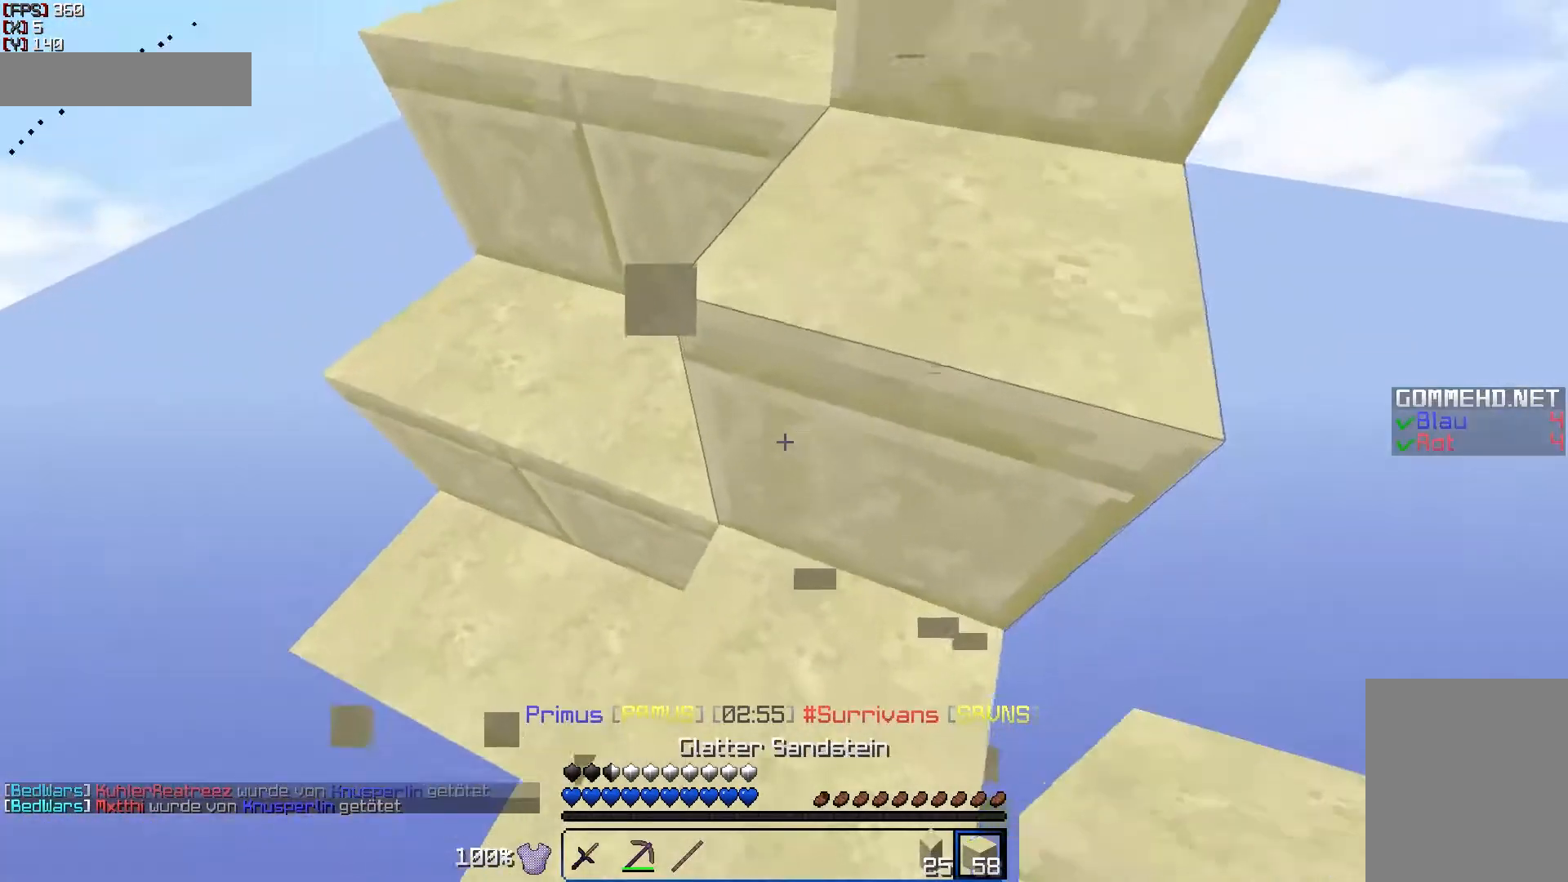
{"keys": ["d", "s"], "mouse": [], "events": [[50, "w", "up"], [150, "s", "down"]]}
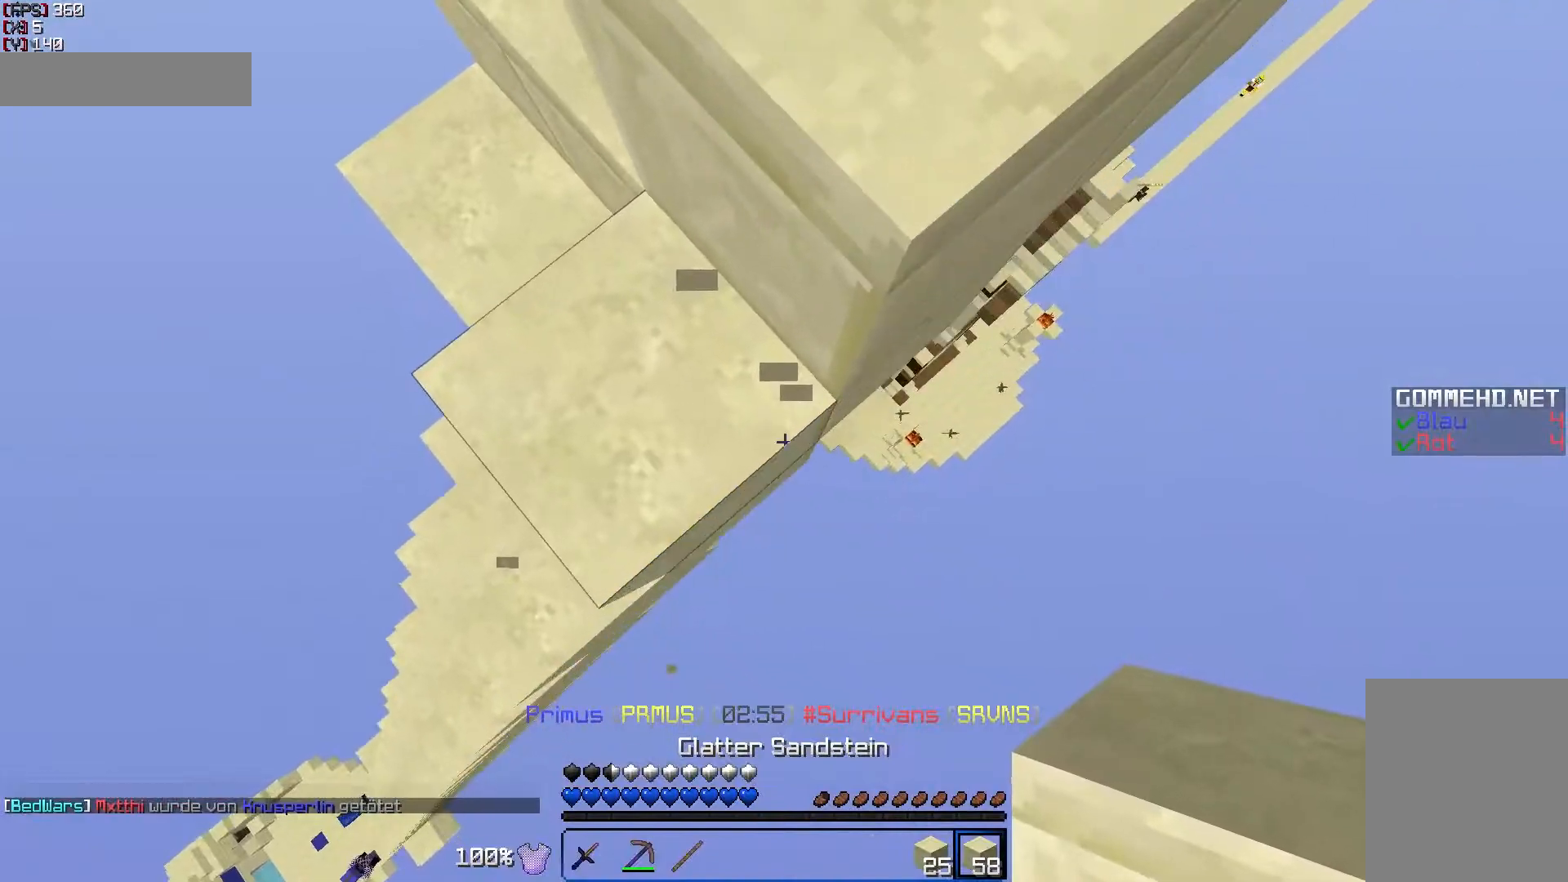
{"keys": ["d", "s"], "mouse": [], "events": [[17, "mouse_right", "down"], [100, "mouse_right", "up"], [150, "d", "up"], [150, "mouse_right", "down"], [200, "mouse_right", "up"], [283, "a", "down"], [283, "d", "down"], [500, "a", "up"]]}
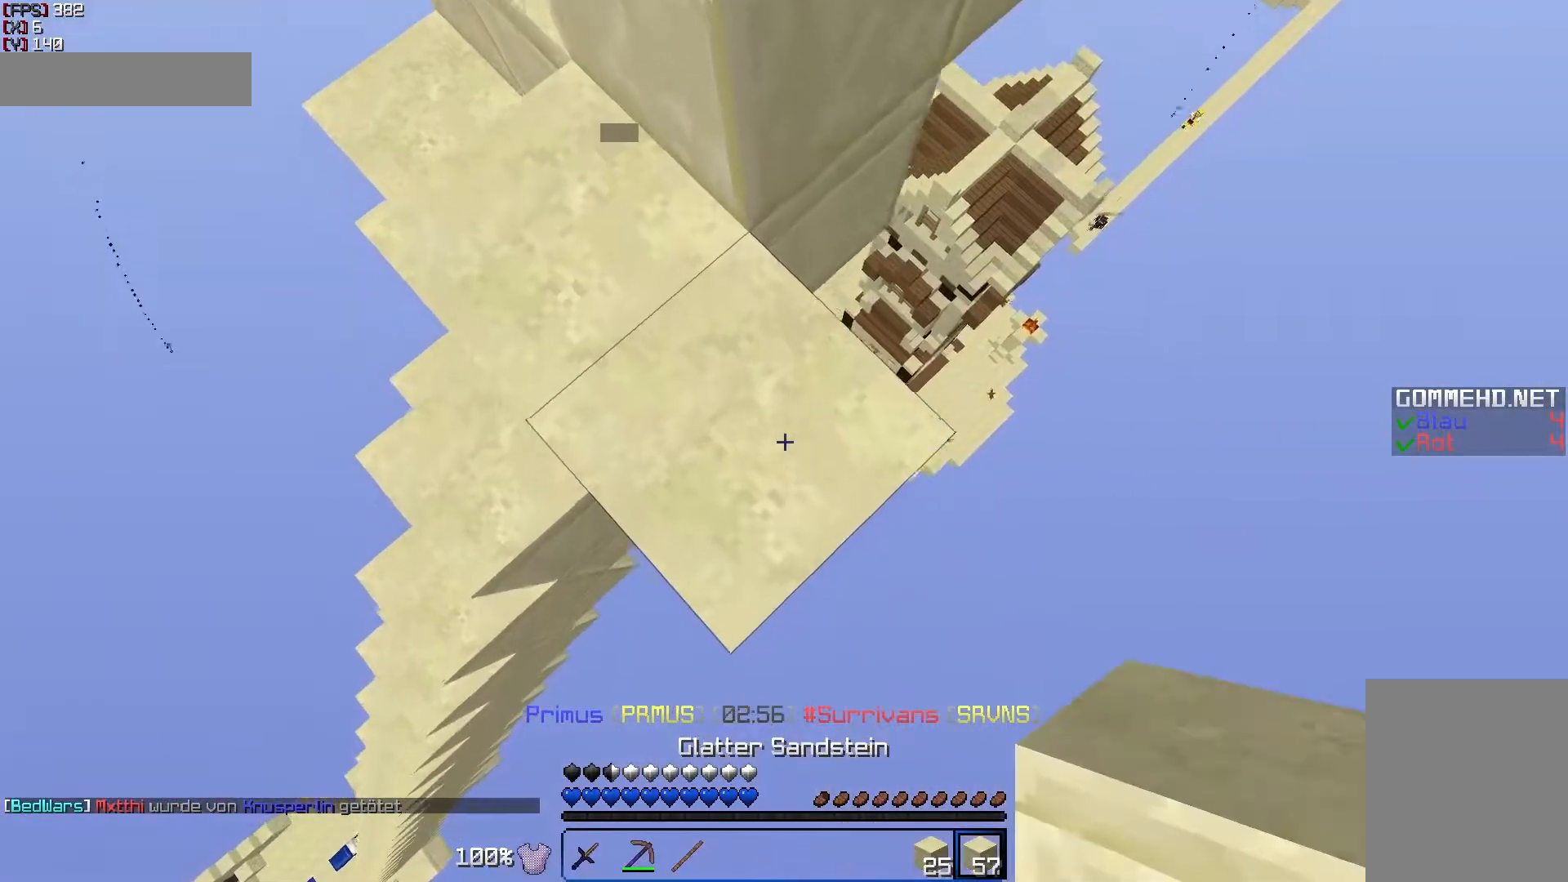
{"keys": ["d", "s"], "mouse": ["right"], "events": [[200, "mouse_right", "down"], [300, "mouse_right", "up"], [350, "mouse_right", "down"], [400, "mouse_right", "up"], [500, "mouse_right", "down"]]}
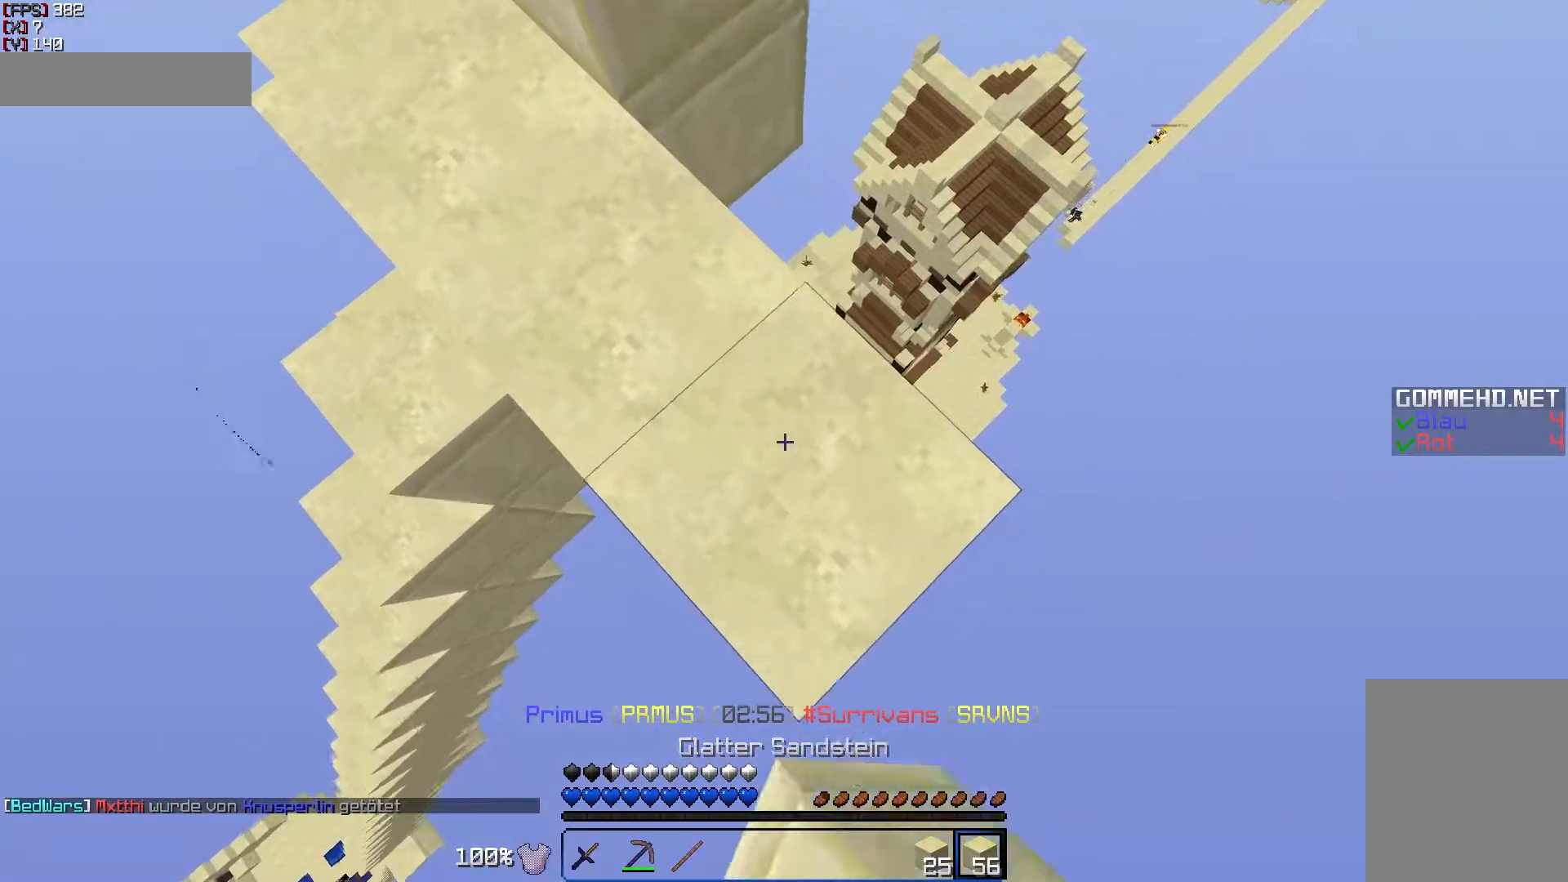
{"keys": ["d", "s"], "mouse": [], "events": [[50, "mouse_right", "up"], [350, "a", "down"], [450, "a", "up"], [450, "mouse_right", "down"], [500, "mouse_right", "up"]]}
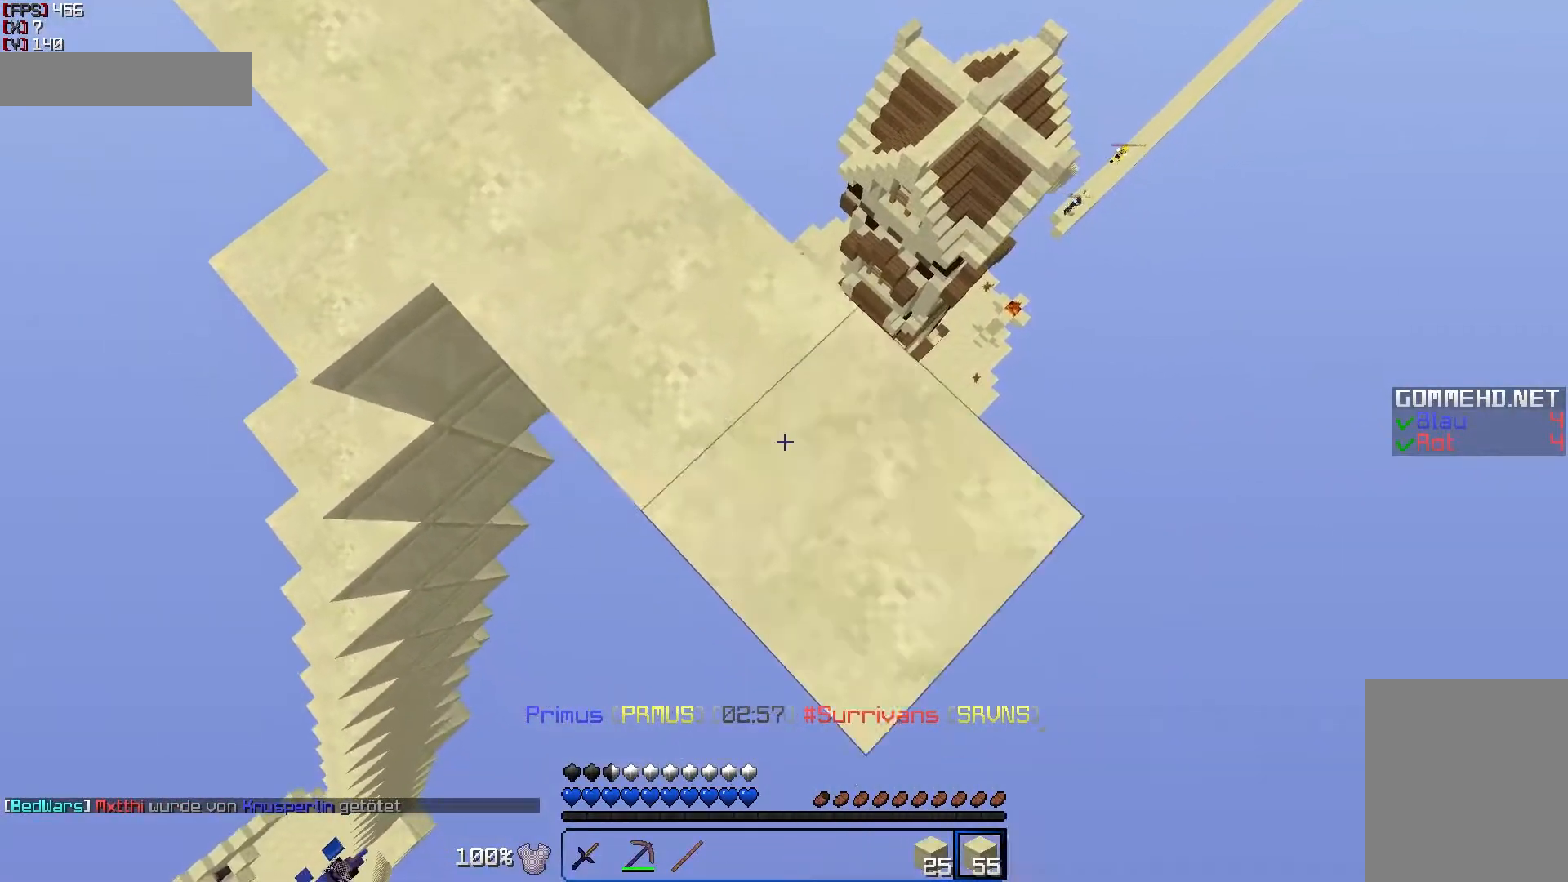
{"keys": ["d", "s"], "mouse": [], "events": [[100, "mouse_right", "down"], [150, "mouse_right", "up"]]}
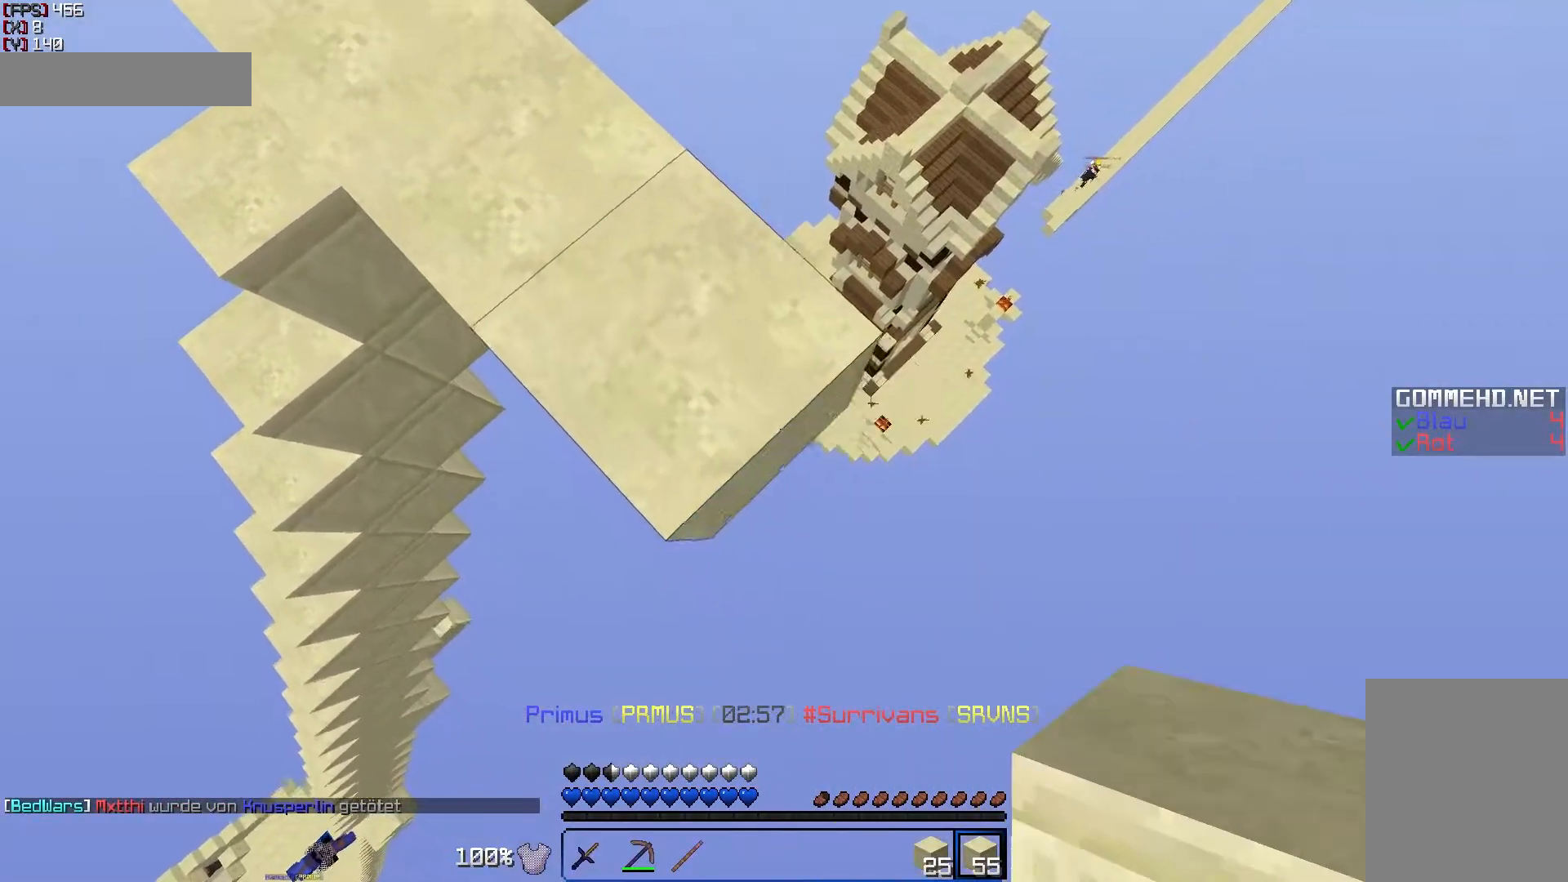
{"keys": ["d", "s"], "mouse": [], "events": [[50, "mouse_right", "down"], [100, "mouse_right", "up"]]}
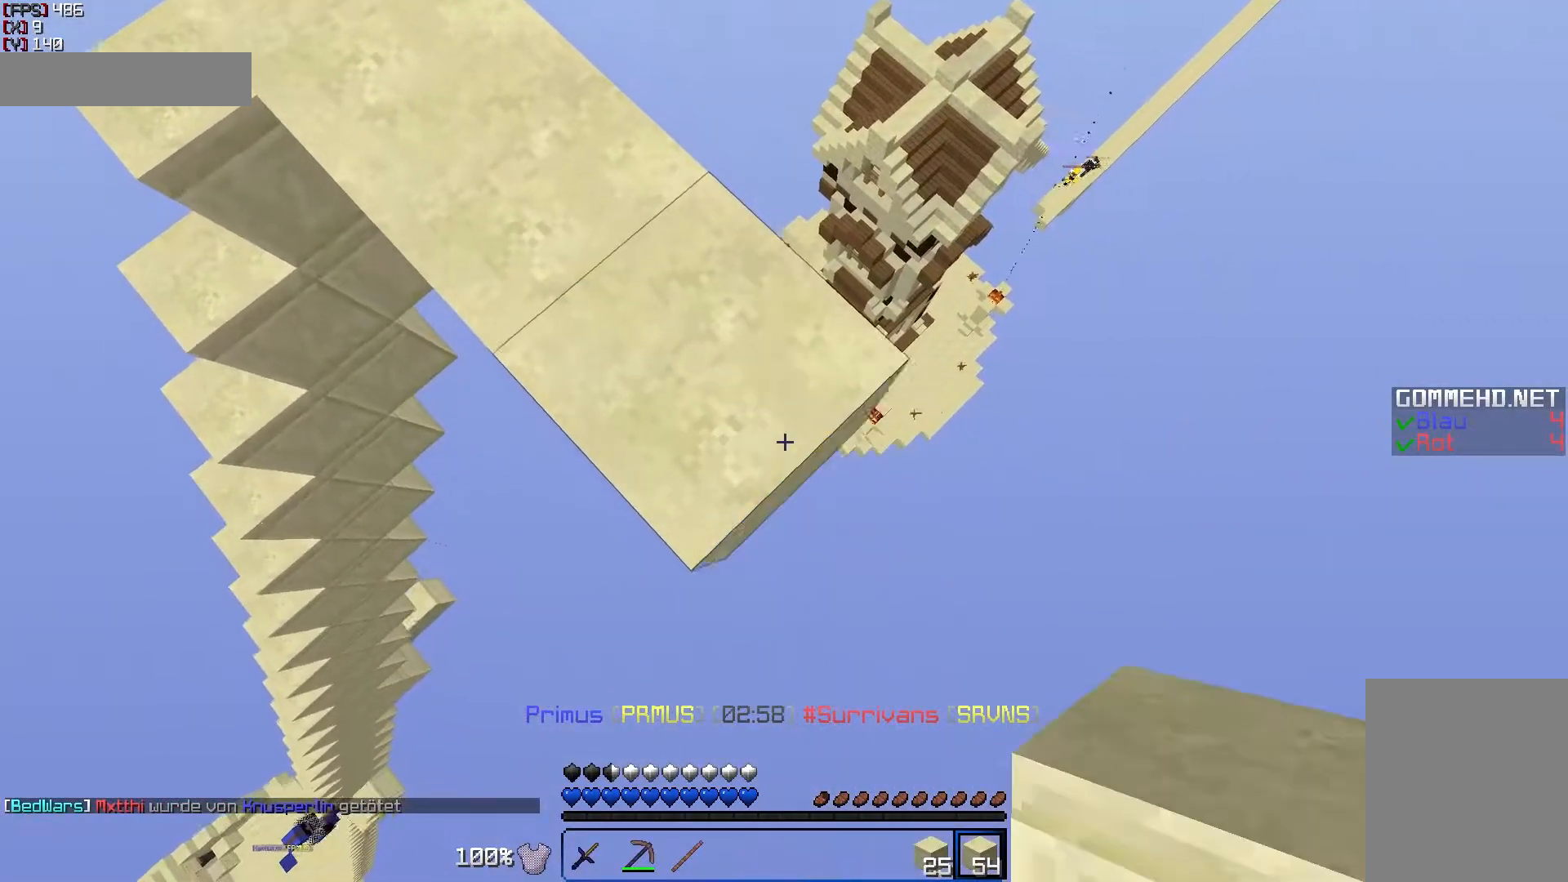
{"keys": ["d", "s"], "mouse": [], "events": [[150, "mouse_right", "down"], [250, "mouse_right", "up"]]}
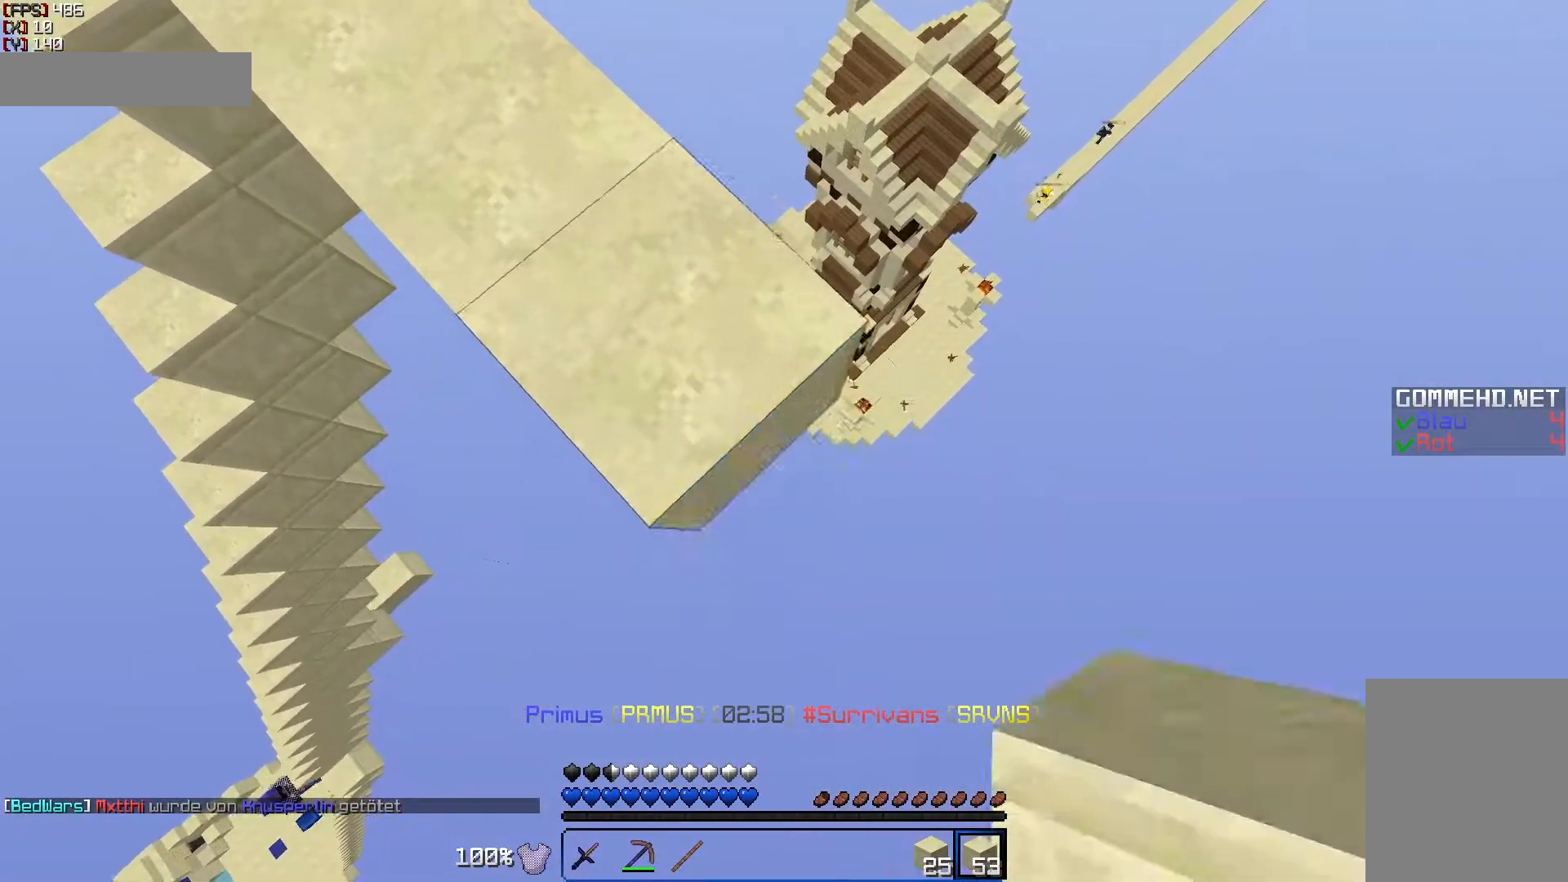
{"keys": ["d", "s"], "mouse": ["right"], "events": [[50, "mouse_right", "down"], [150, "mouse_right", "up"], [450, "mouse_right", "down"]]}
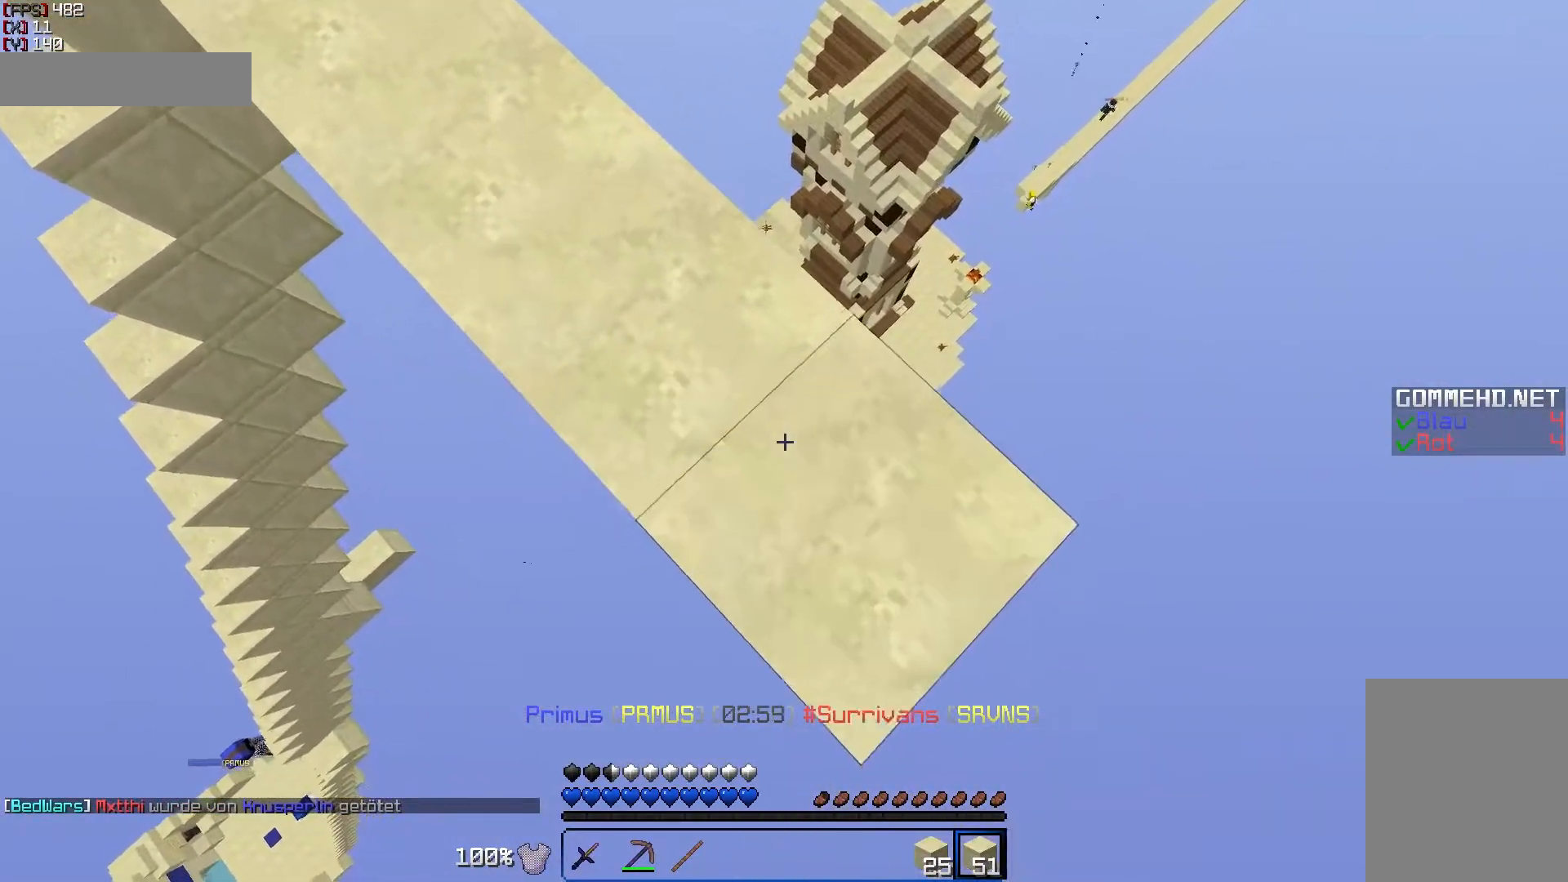
{"keys": ["d", "s"], "mouse": [], "events": [[50, "mouse_right", "up"], [400, "mouse_right", "down"], [450, "mouse_right", "up"]]}
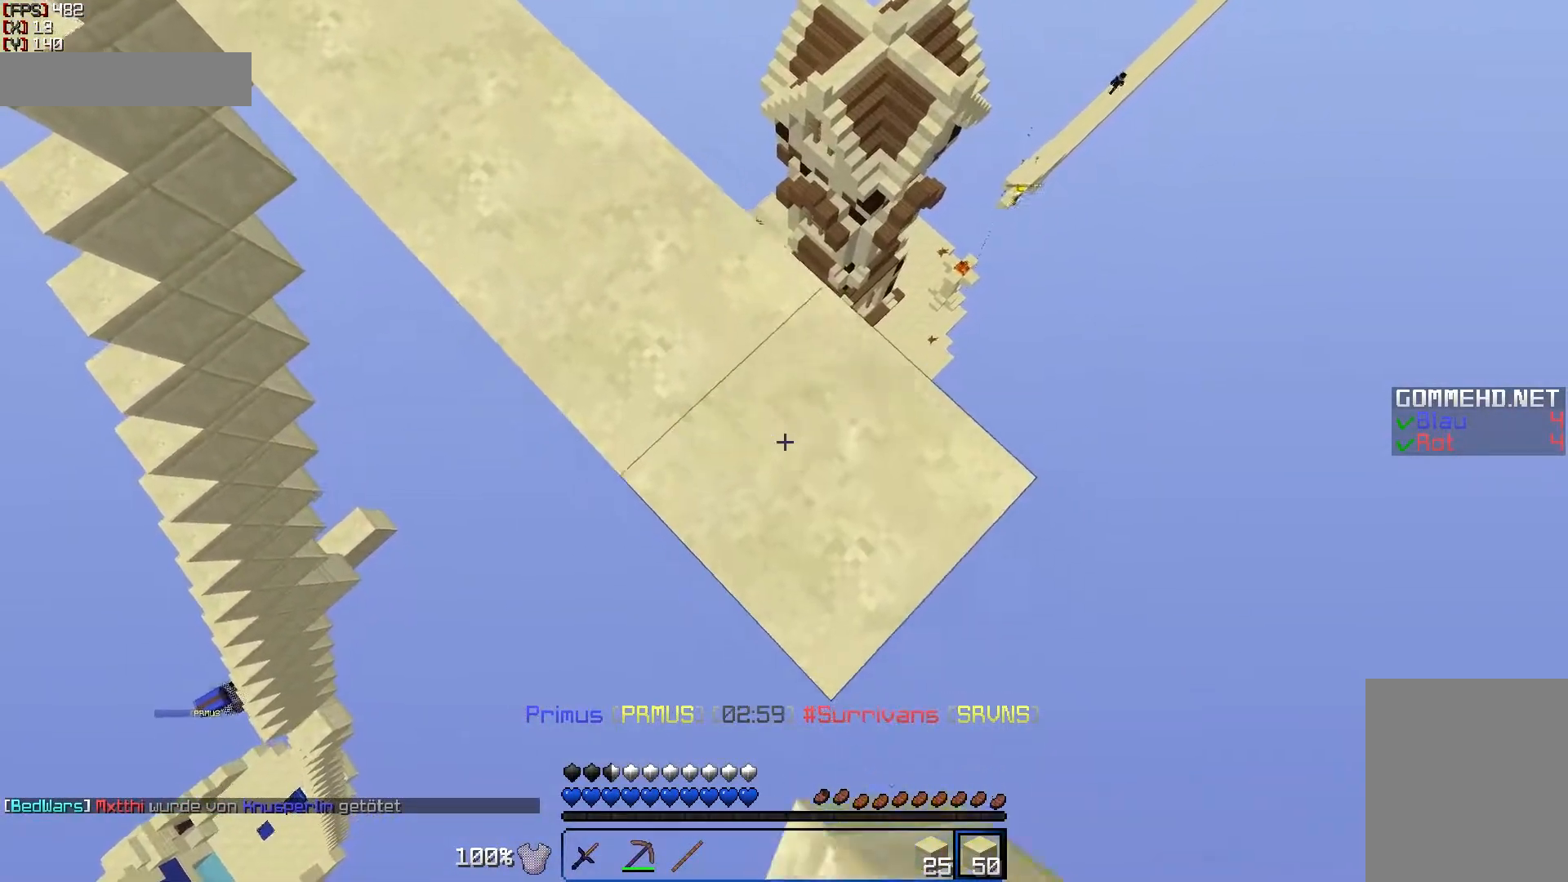
{"keys": ["d", "s"], "mouse": [], "events": [[300, "mouse_right", "down"], [350, "mouse_right", "up"]]}
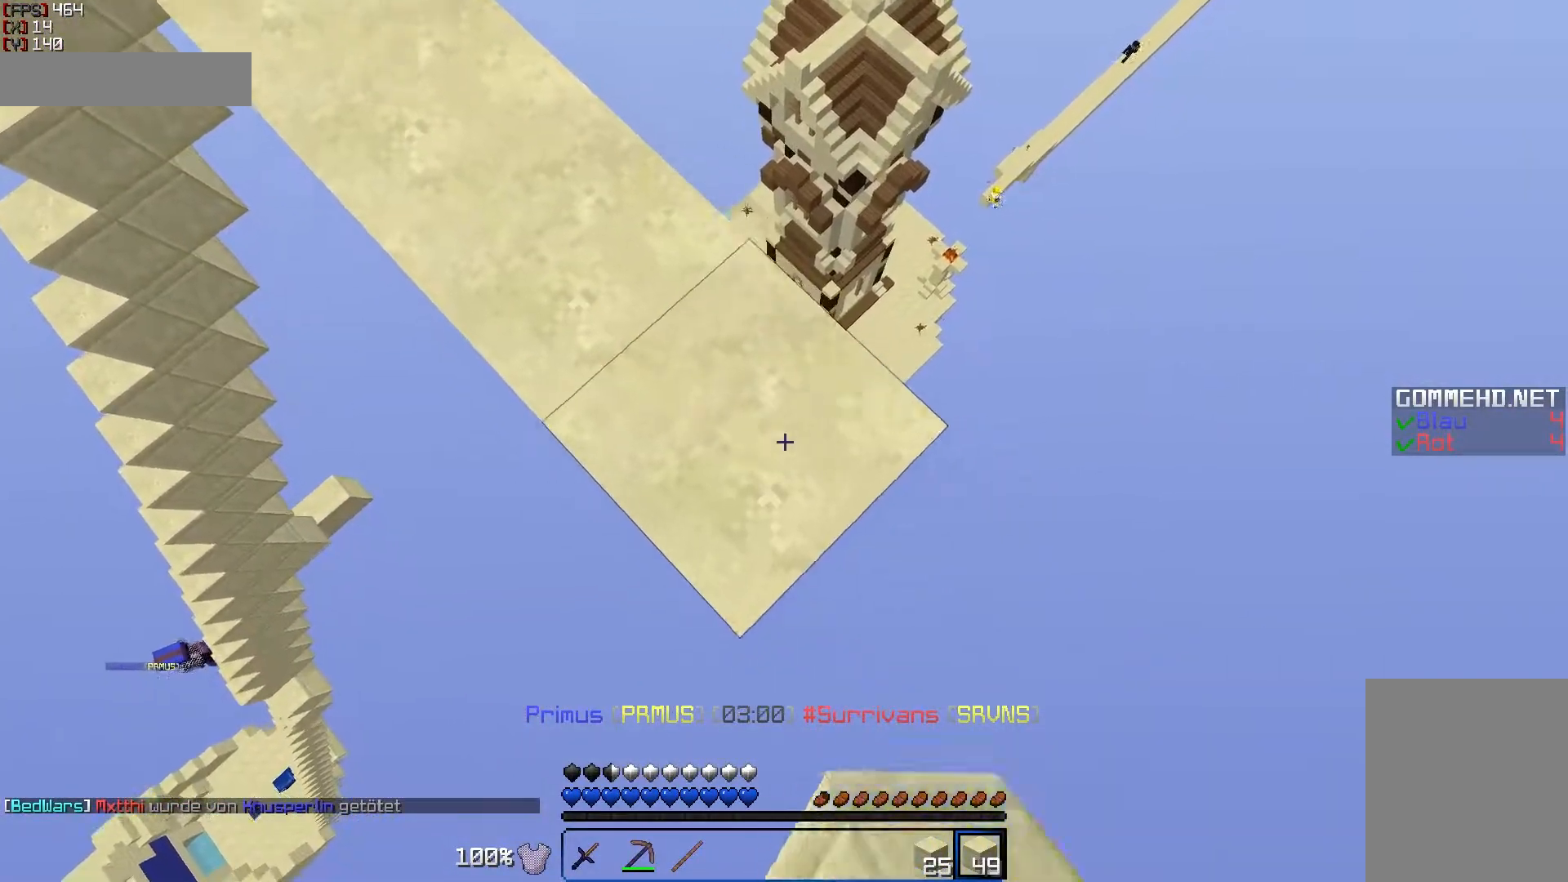
{"keys": ["d", "s"], "mouse": [], "events": [[200, "mouse_right", "down"], [250, "mouse_right", "up"]]}
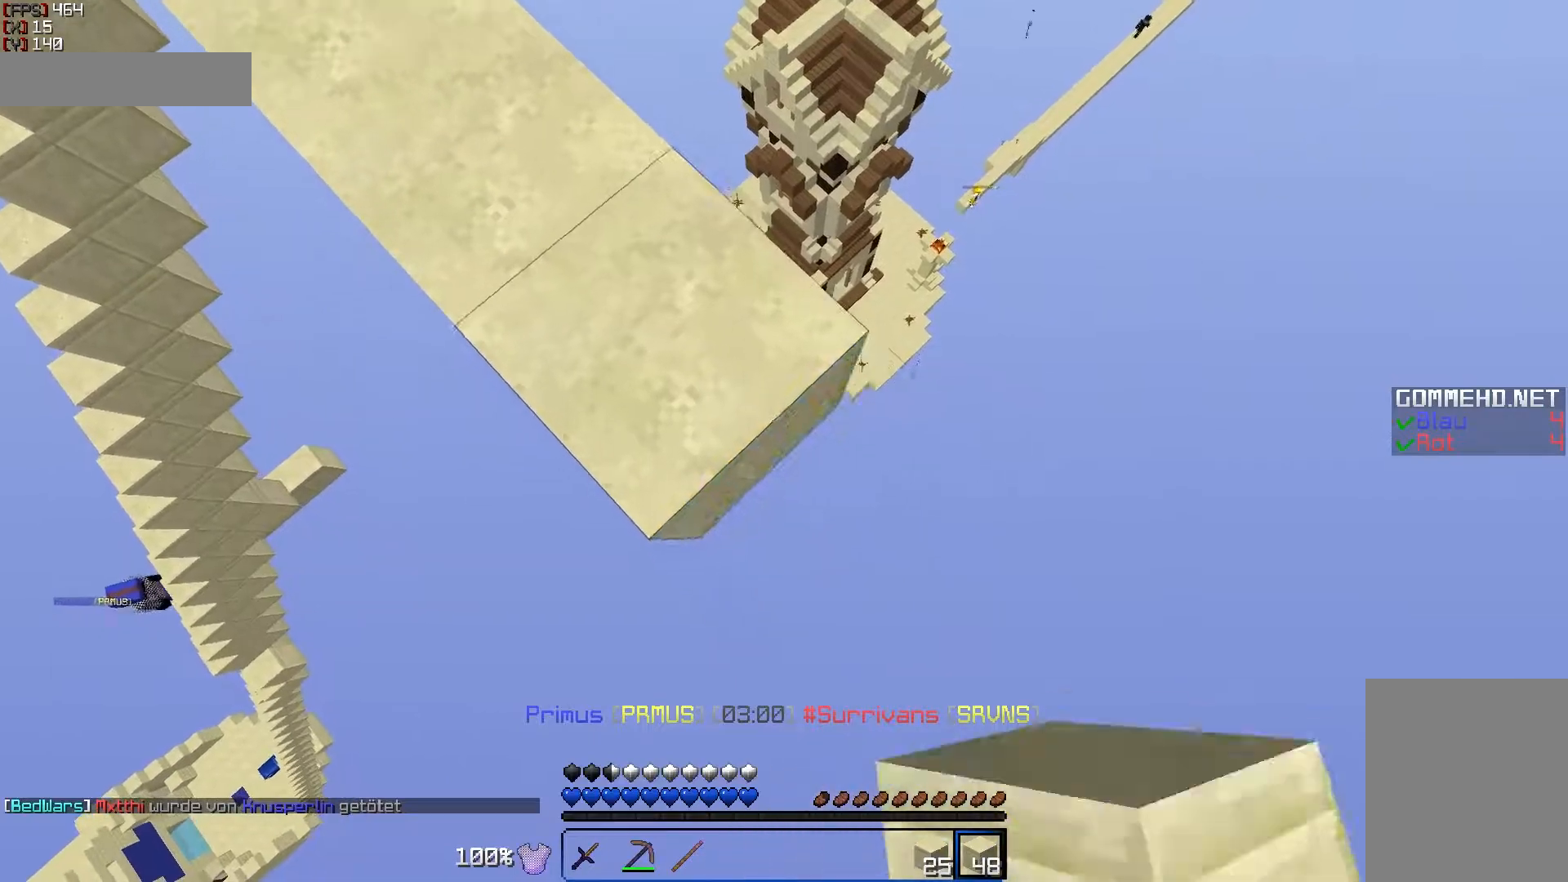
{"keys": ["d", "s"], "mouse": ["right"], "events": [[50, "mouse_right", "down"], [150, "mouse_right", "up"], [500, "mouse_right", "down"]]}
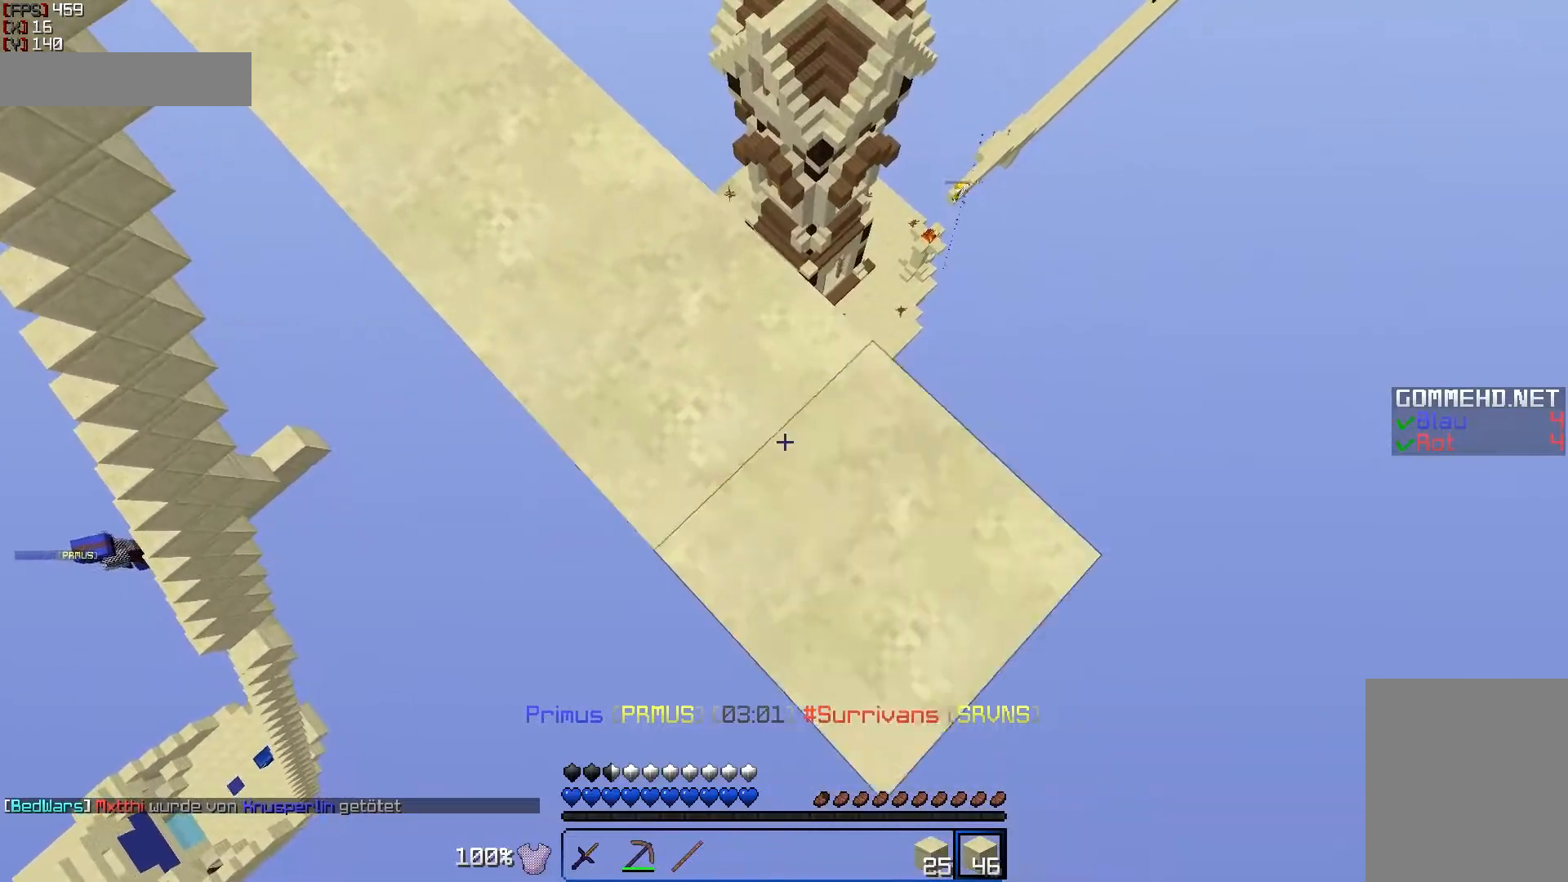
{"keys": ["d", "s"], "mouse": [], "events": [[50, "mouse_right", "up"], [417, "mouse_right", "down"], [500, "mouse_right", "up"]]}
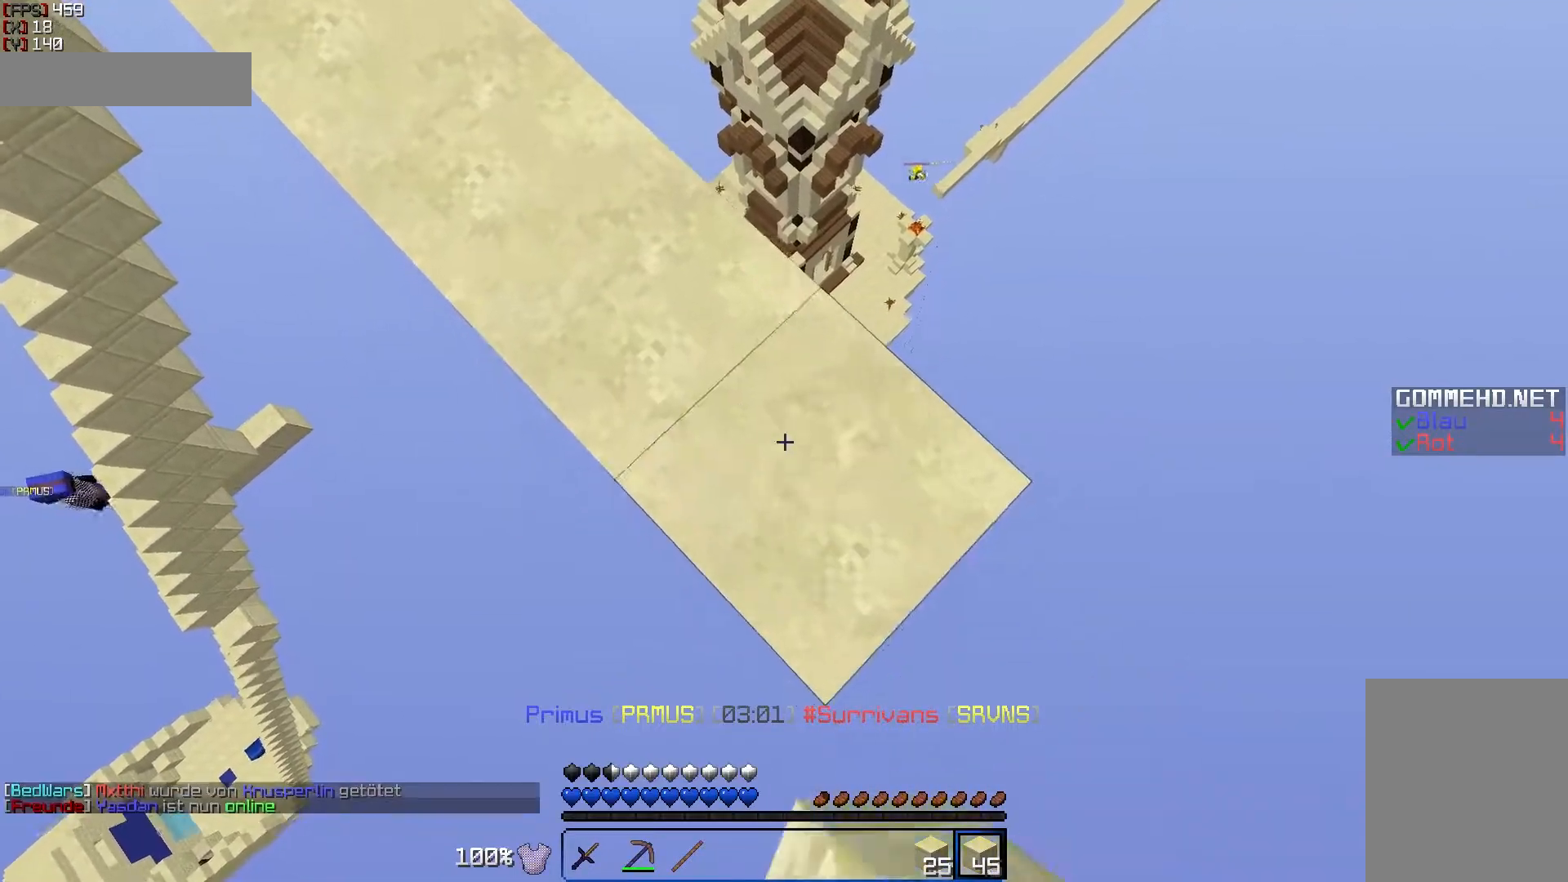
{"keys": ["d", "s"], "mouse": [], "events": [[300, "mouse_right", "down"], [350, "mouse_right", "up"]]}
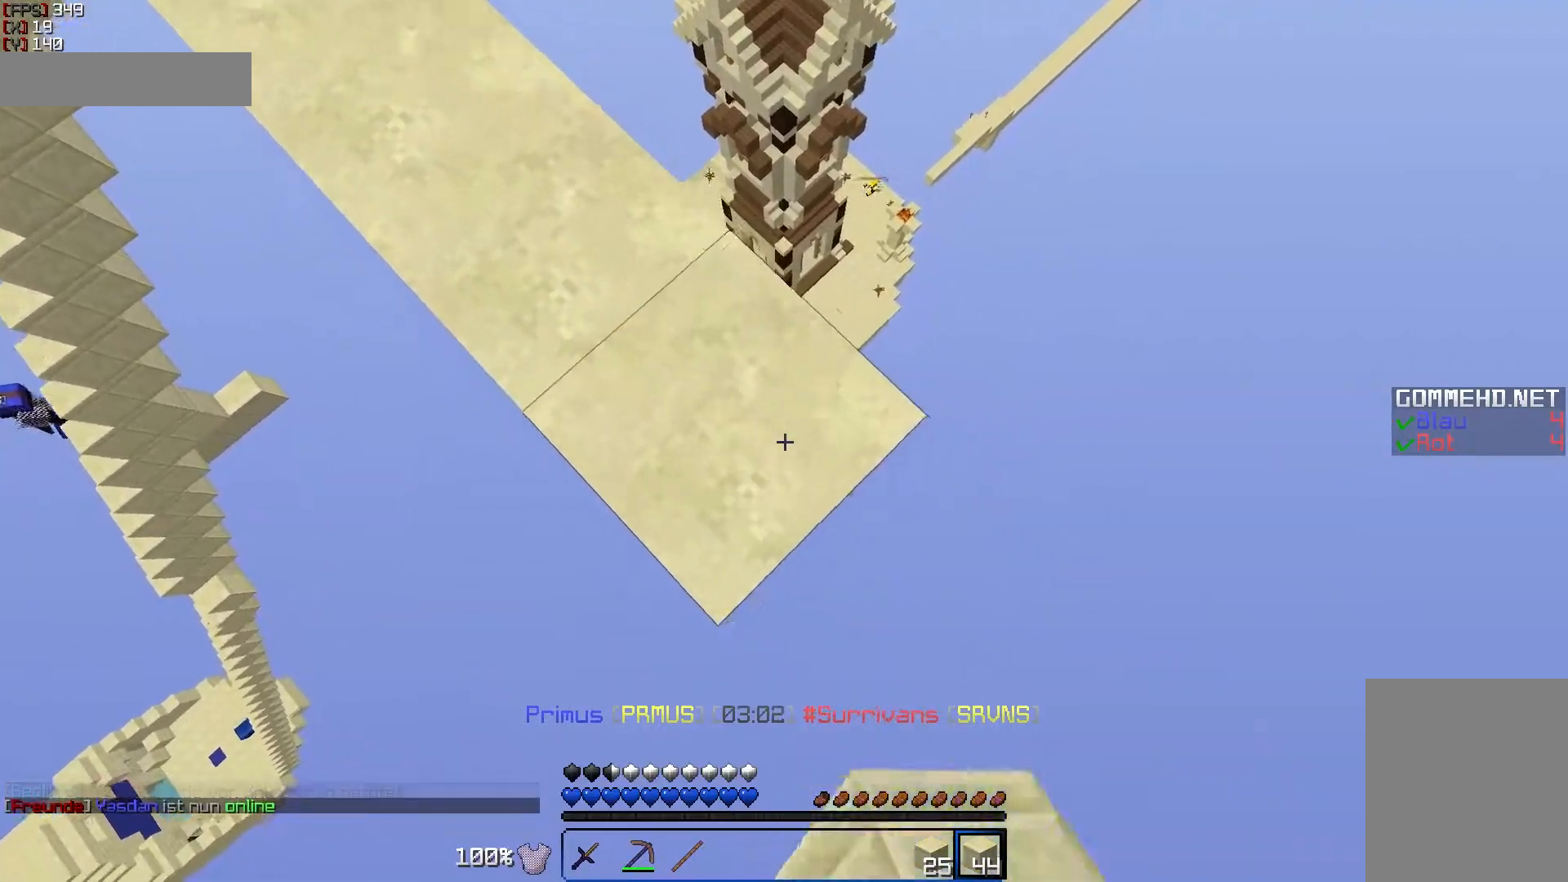
{"keys": ["d", "s"], "mouse": [], "events": [[200, "mouse_right", "down"], [250, "mouse_right", "up"]]}
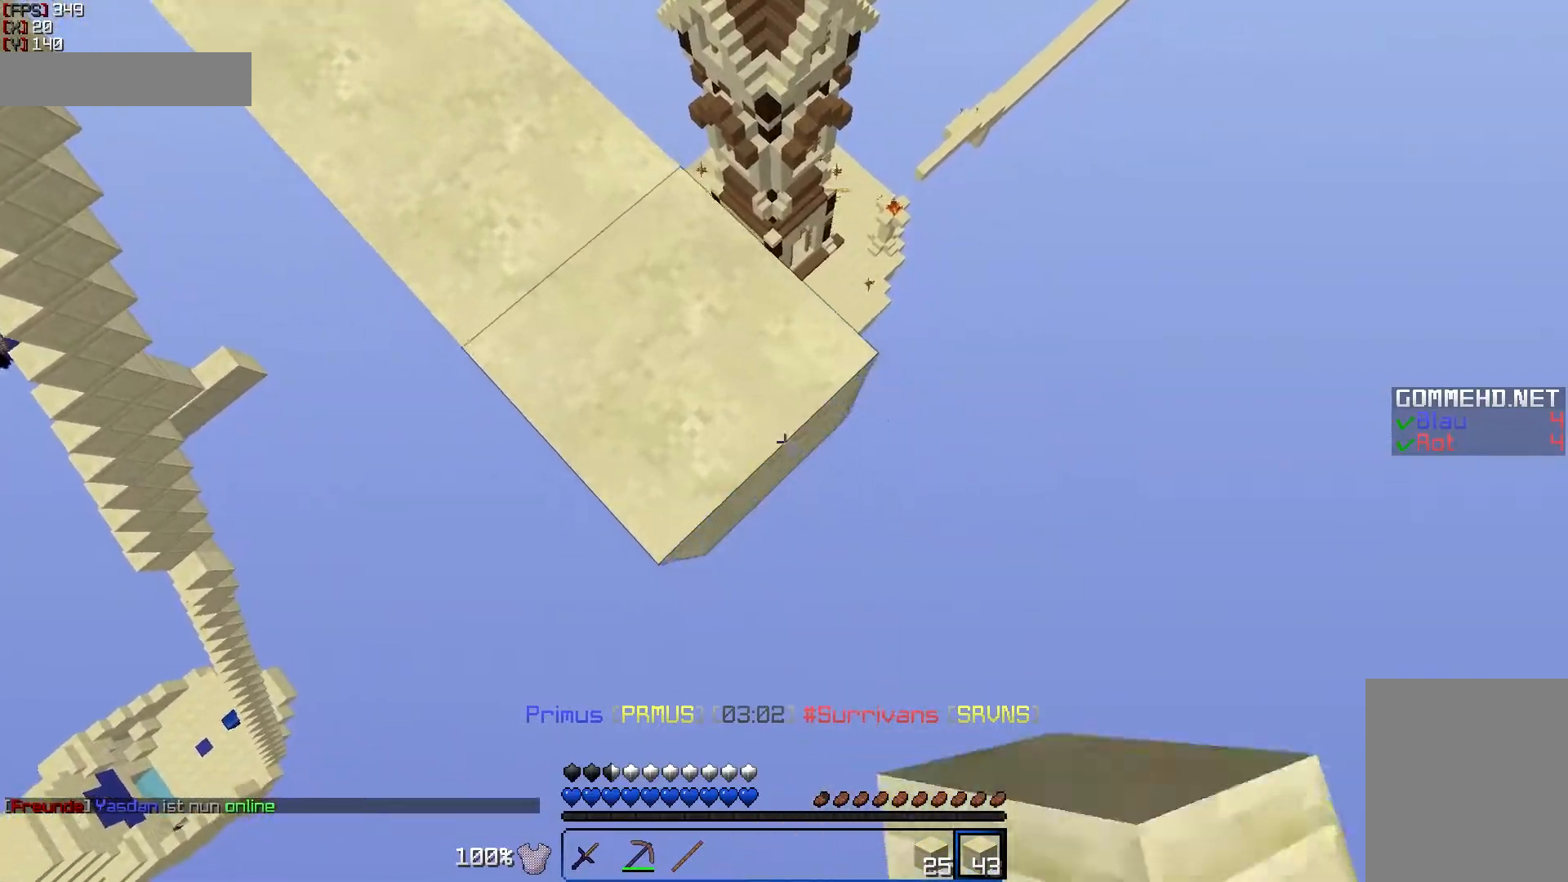
{"keys": ["d", "s"], "mouse": ["right"], "events": [[100, "mouse_right", "down"], [200, "mouse_right", "up"], [500, "mouse_right", "down"]]}
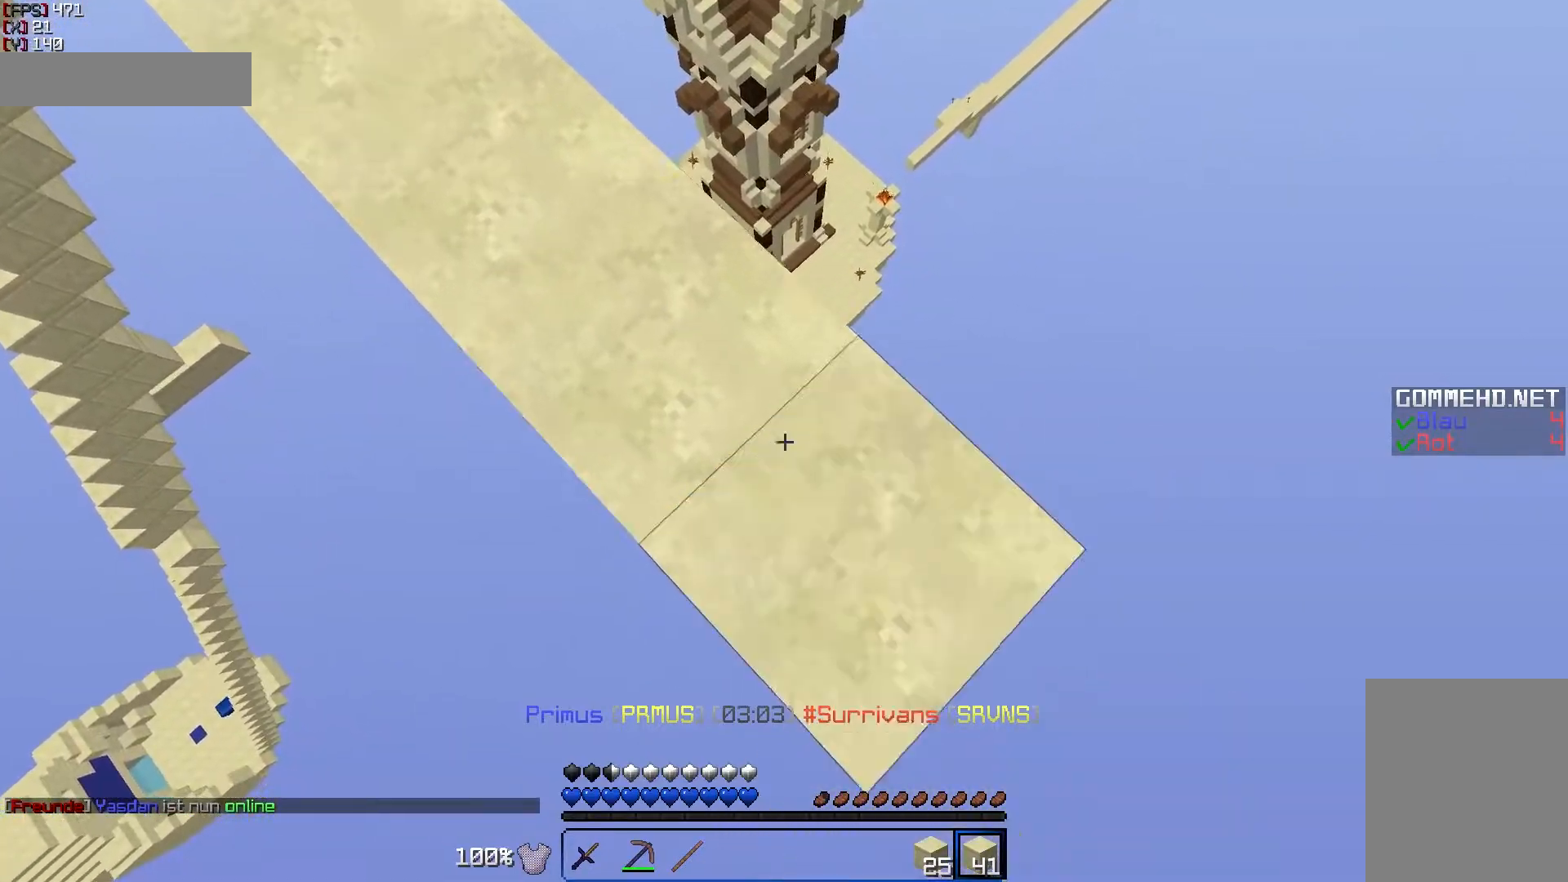
{"keys": ["d", "s"], "mouse": [], "events": [[50, "mouse_right", "up"], [400, "mouse_right", "down"], [450, "mouse_right", "up"]]}
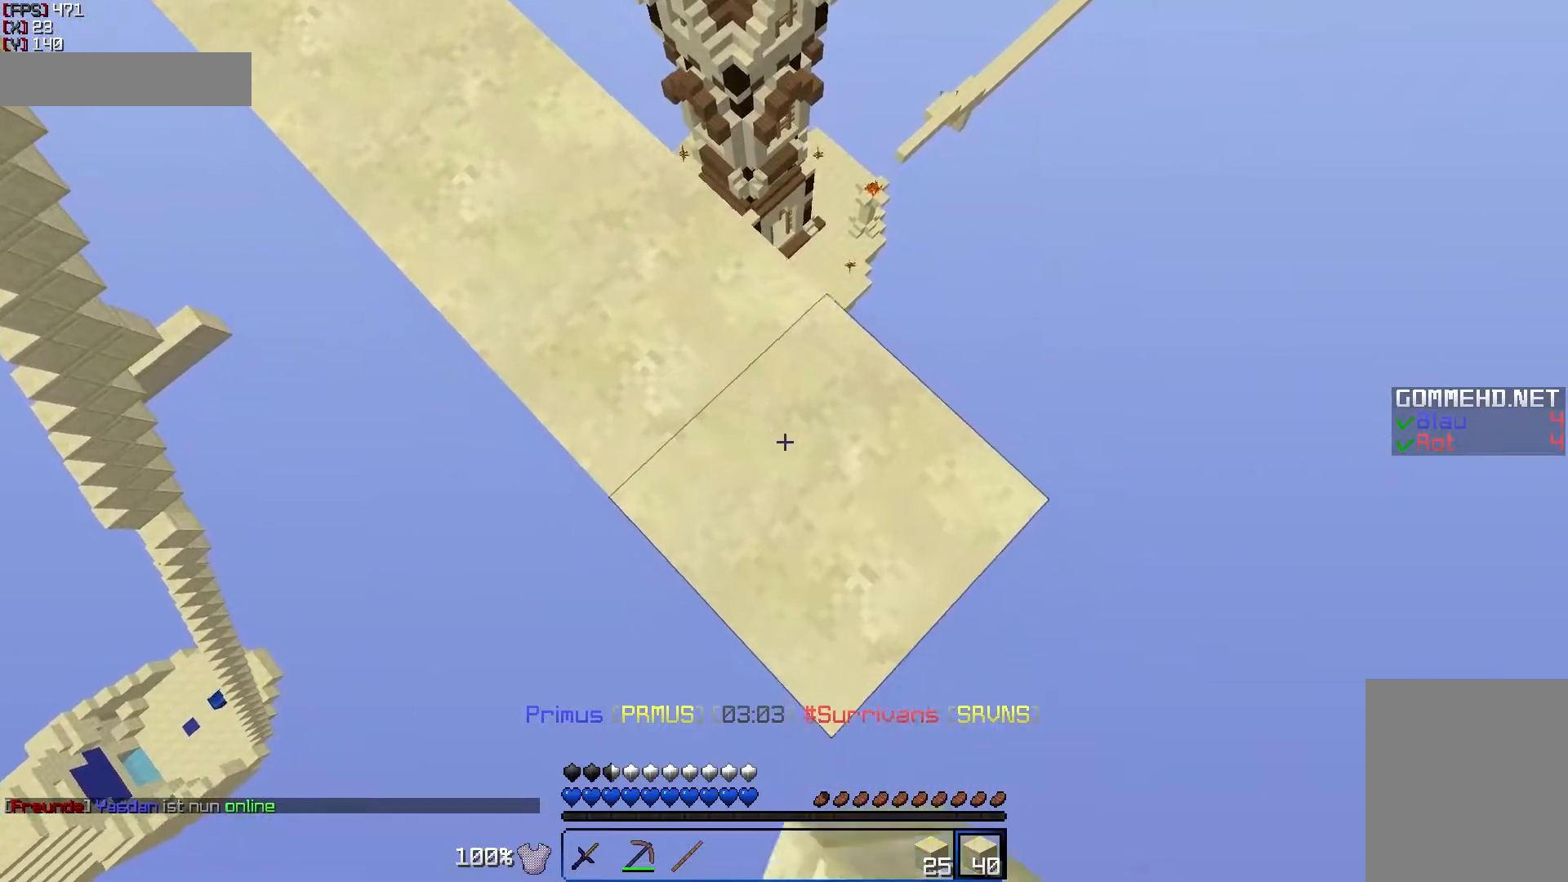
{"keys": ["d", "s"], "mouse": [], "events": [[350, "mouse_right", "down"], [400, "mouse_right", "up"]]}
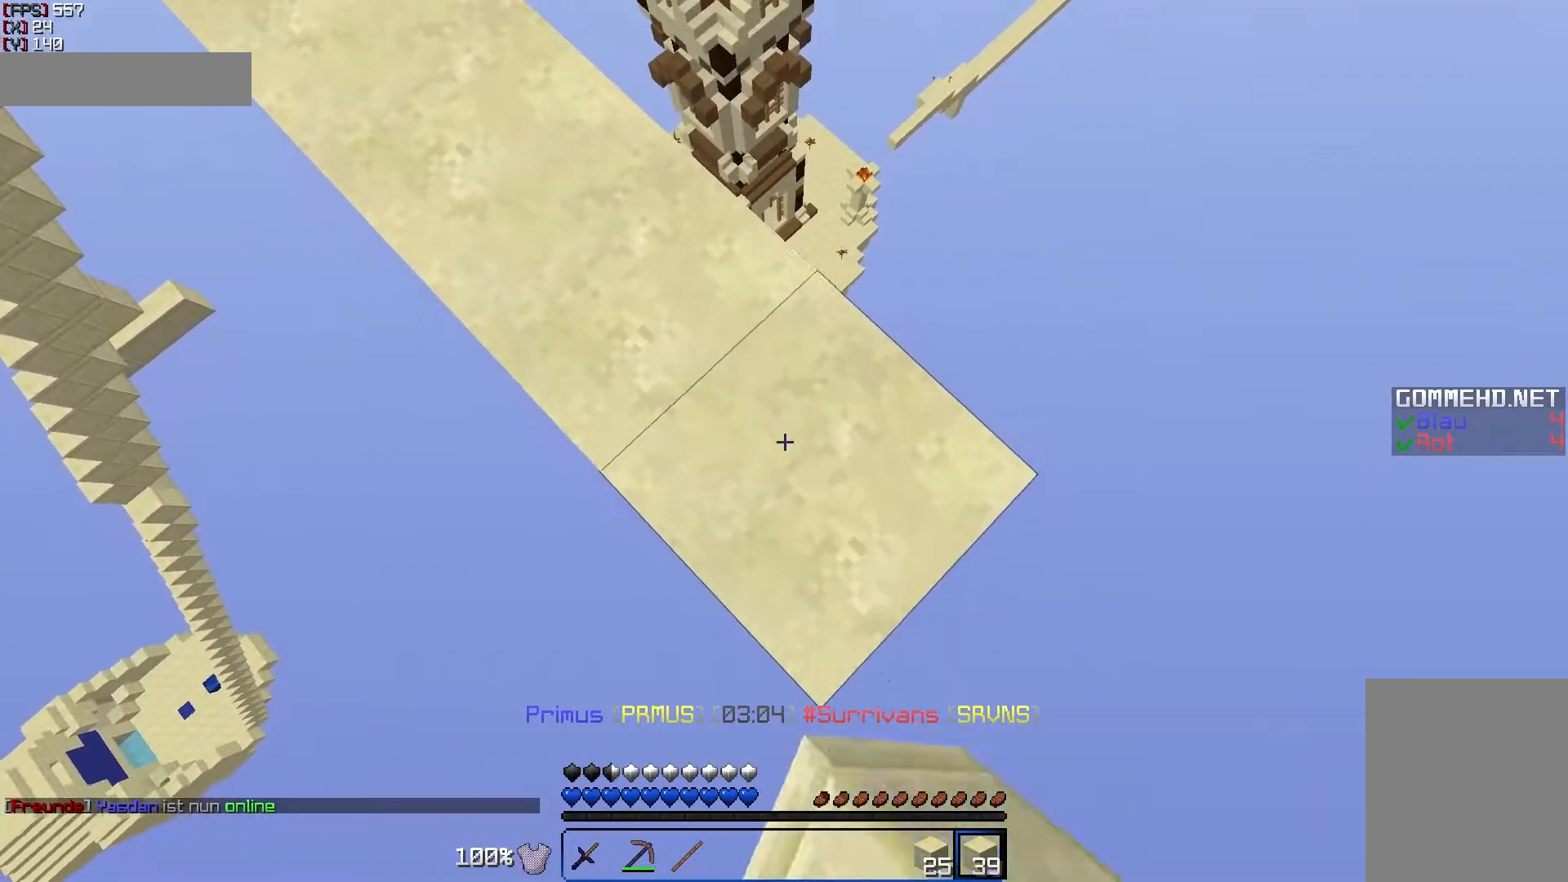
{"keys": ["a"], "mouse": [], "events": [[350, "s", "up"], [450, "d", "up"], [500, "a", "down"]]}
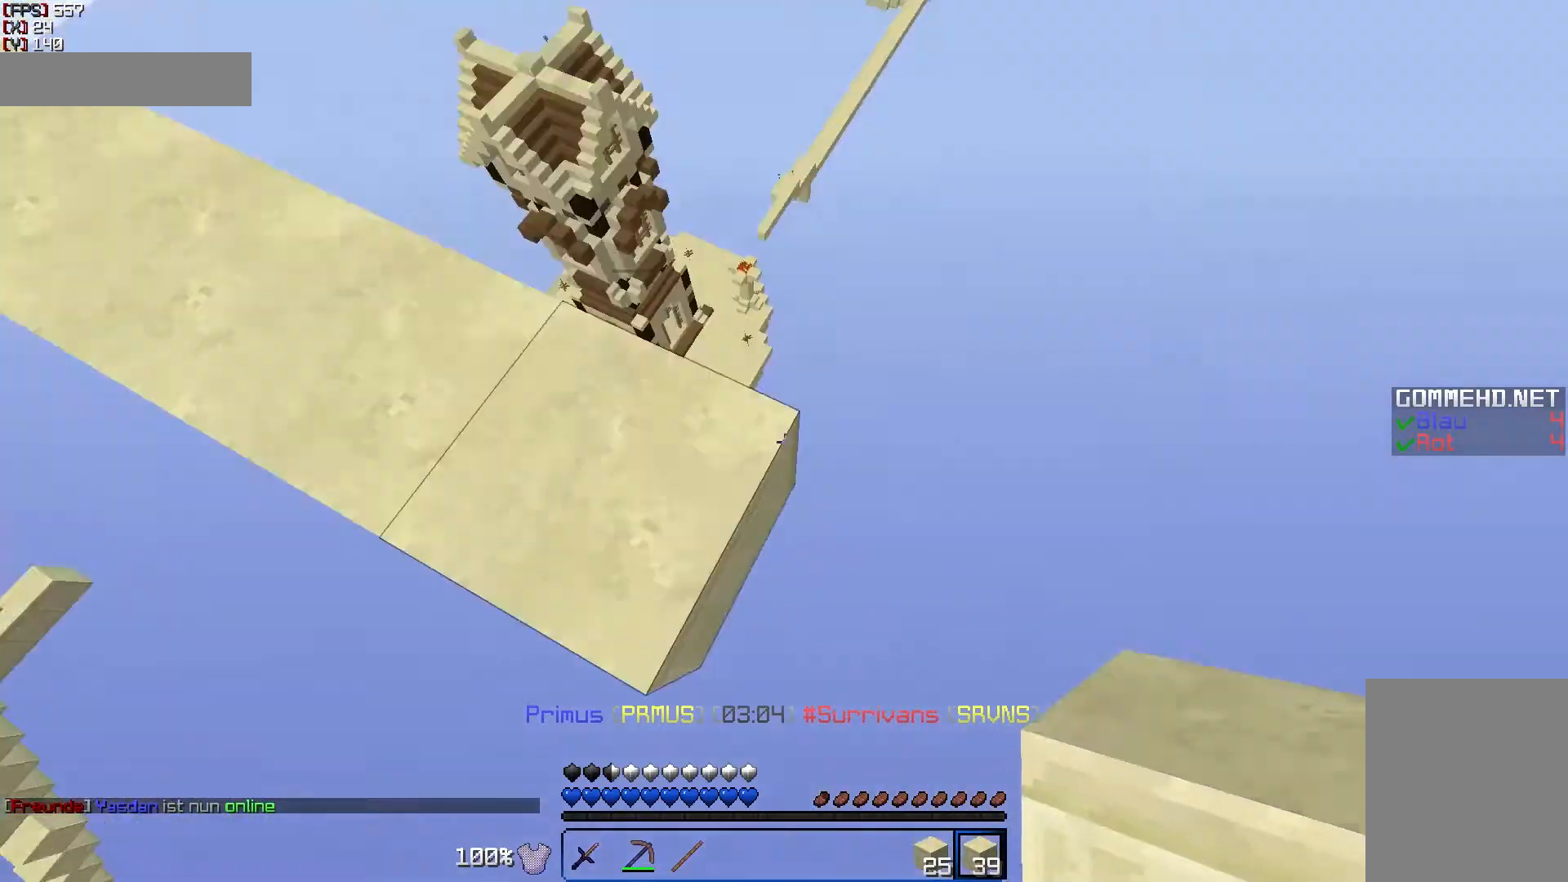
{"keys": ["a"], "mouse": [], "events": [[150, "w", "down"], [350, "w", "up"]]}
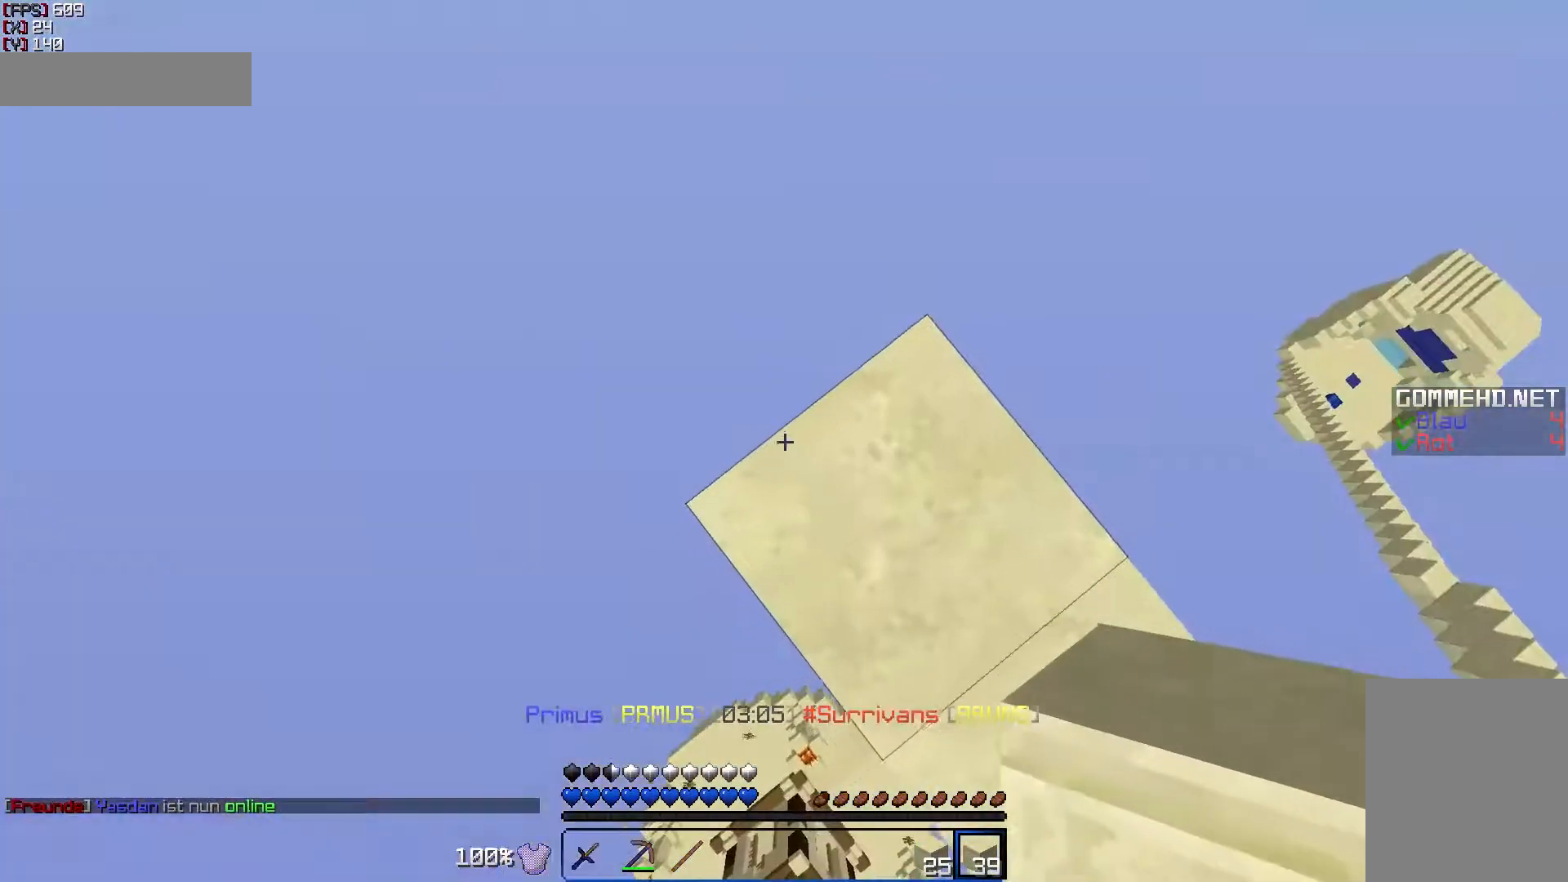
{"keys": ["a", "s"], "mouse": [], "events": [[50, "a", "up"], [250, "a", "down"], [300, "w", "down"], [400, "w", "up"], [500, "s", "down"]]}
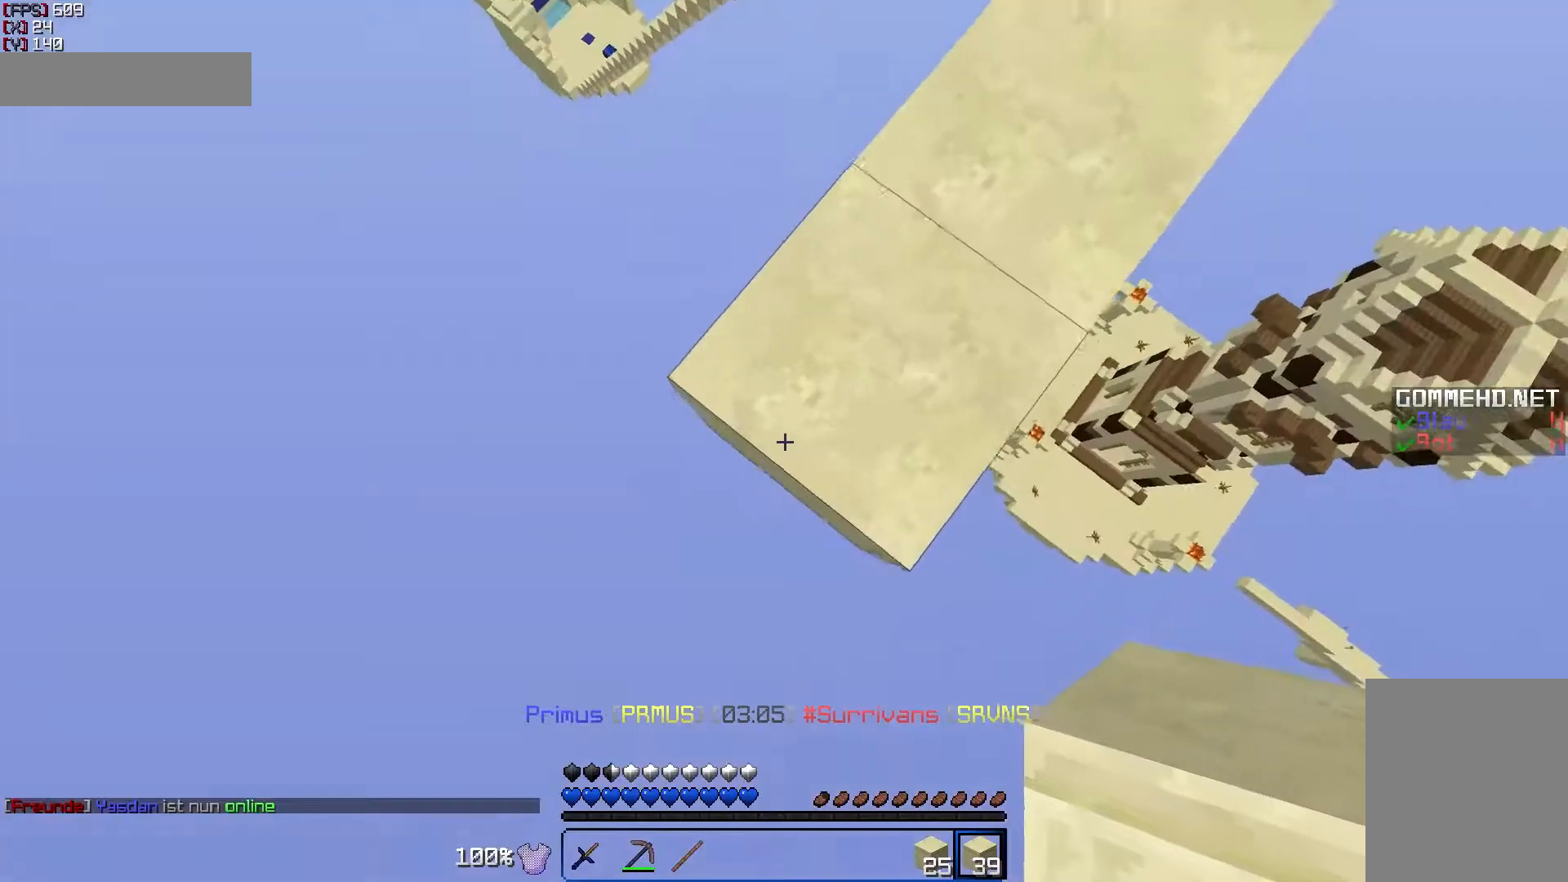
{"keys": ["d", "s"], "mouse": ["right"], "events": [[50, "mouse_right", "down"], [150, "a", "up"], [150, "d", "down"], [150, "mouse_right", "up"], [300, "mouse_right", "down"], [350, "mouse_right", "up"], [500, "mouse_right", "down"]]}
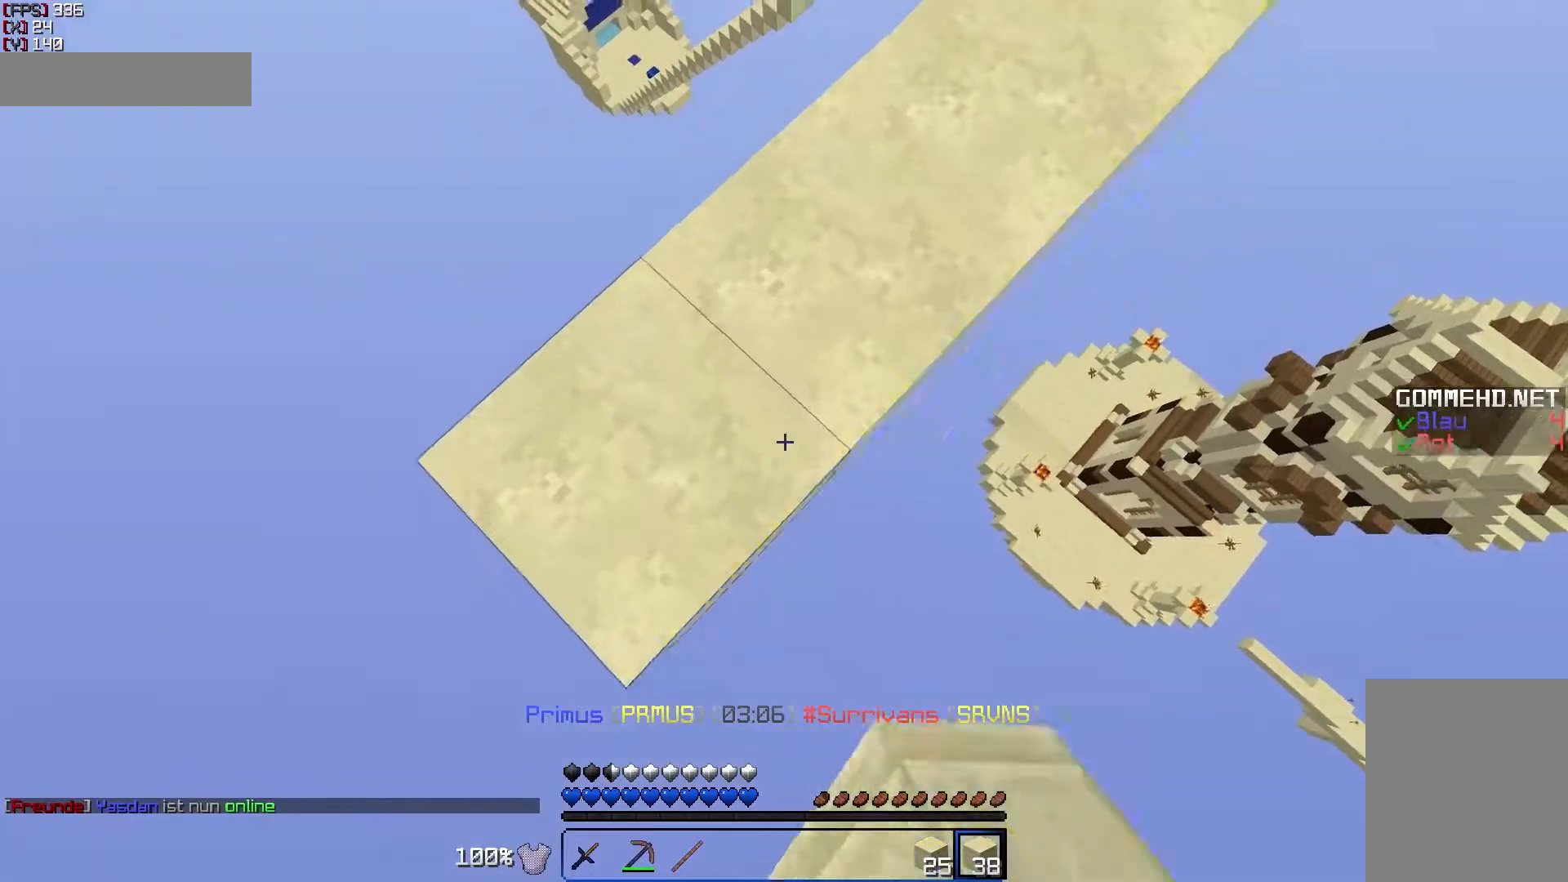
{"keys": ["s"], "mouse": [], "events": [[50, "d", "up"], [50, "mouse_right", "up"], [450, "mouse_right", "down"], [500, "mouse_right", "up"]]}
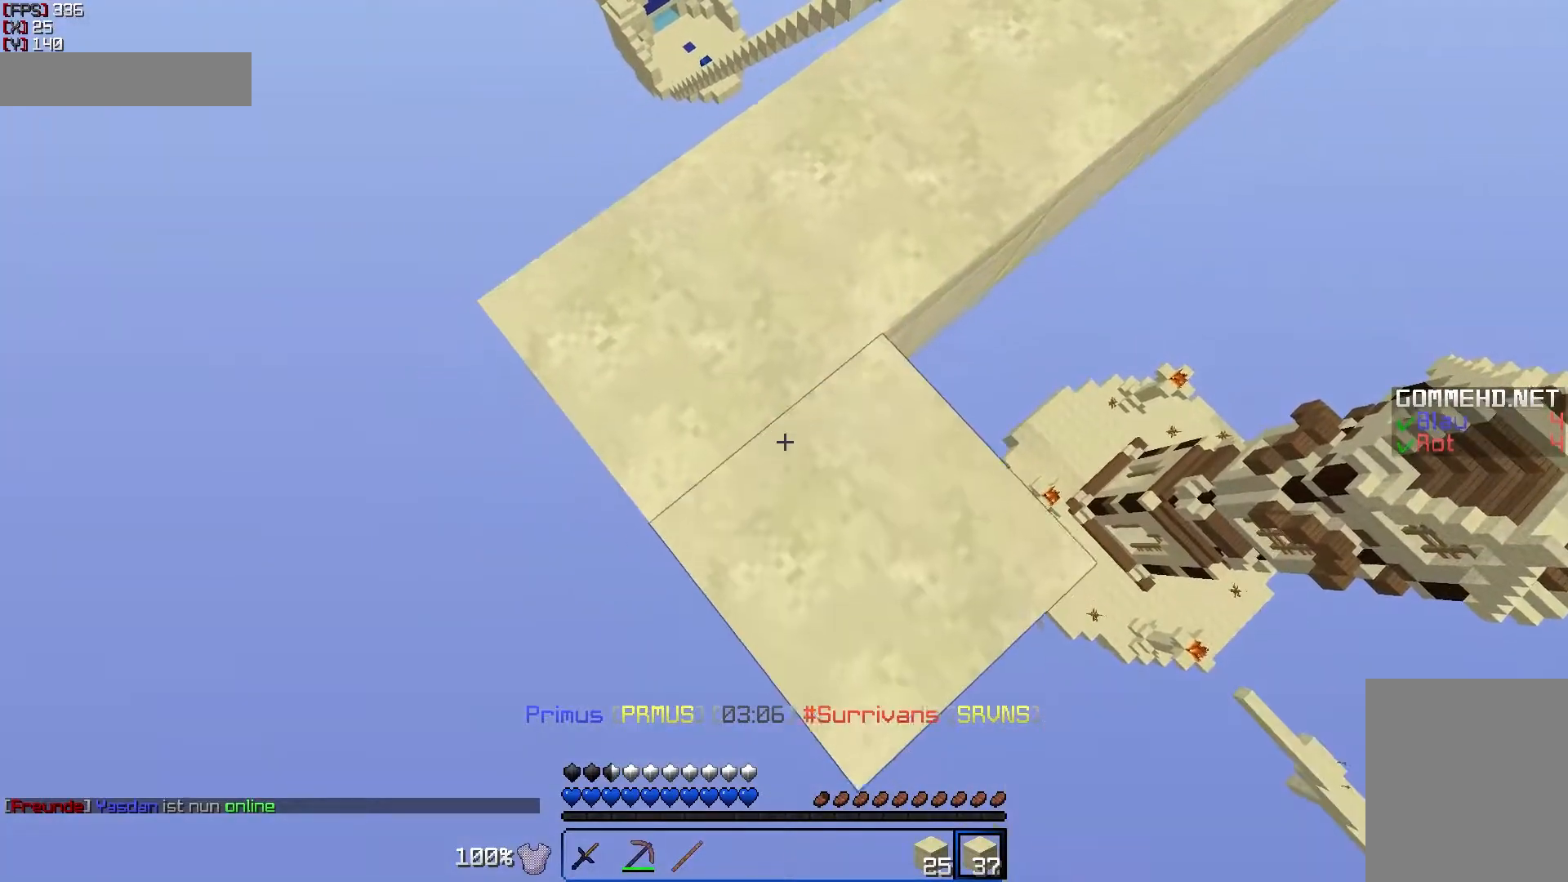
{"keys": ["a"], "mouse": [], "events": [[50, "d", "down"], [300, "s", "up"], [350, "d", "up"], [483, "a", "down"]]}
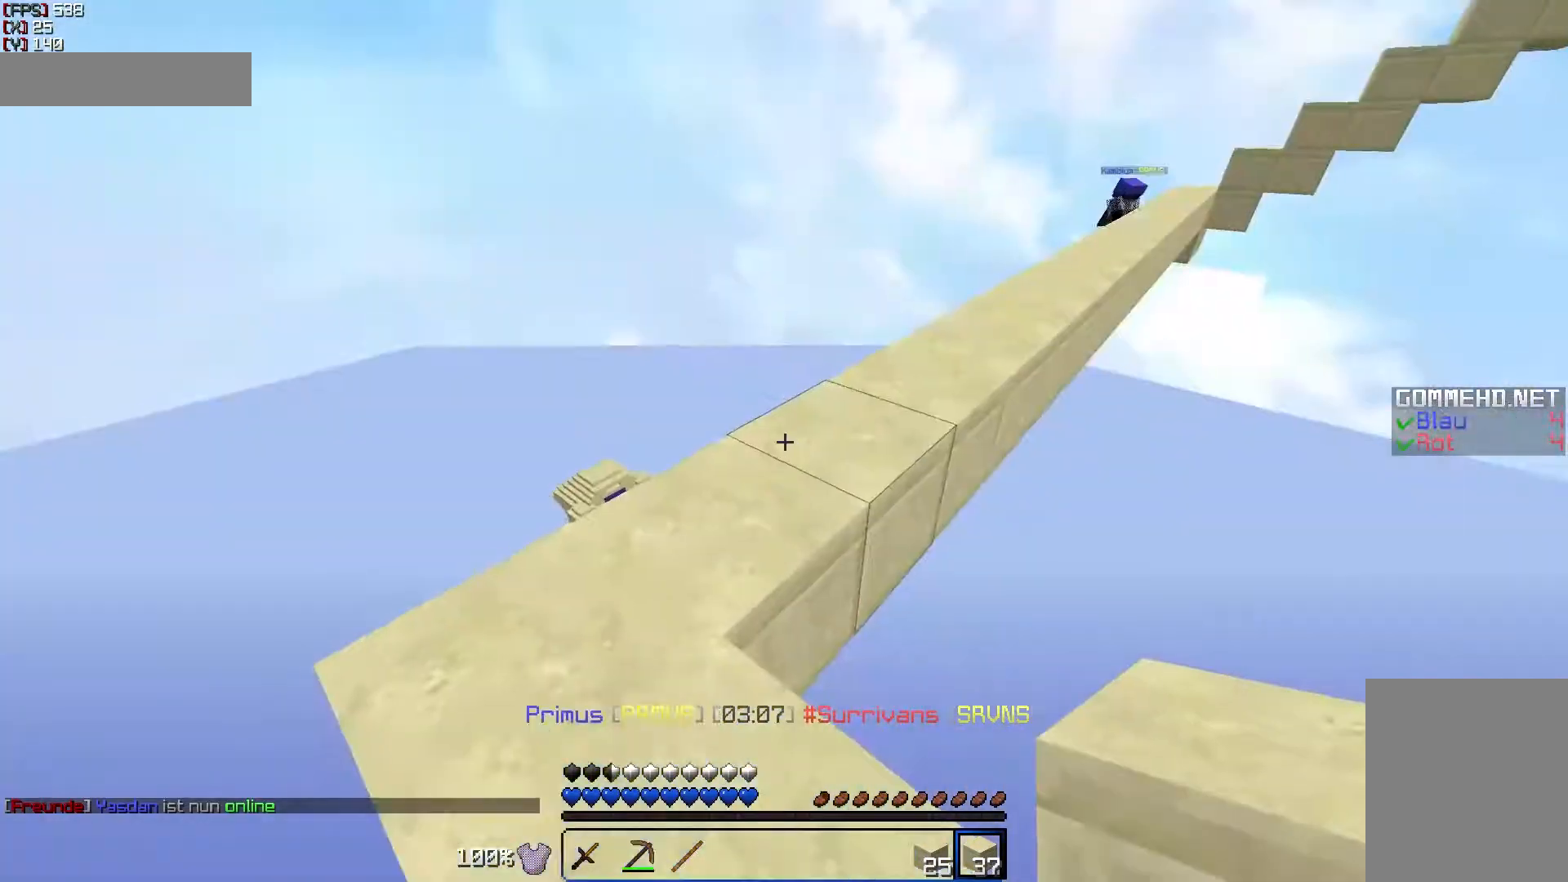
{"keys": ["w"], "mouse": [], "events": [[50, "w", "down"], [450, "a", "up"]]}
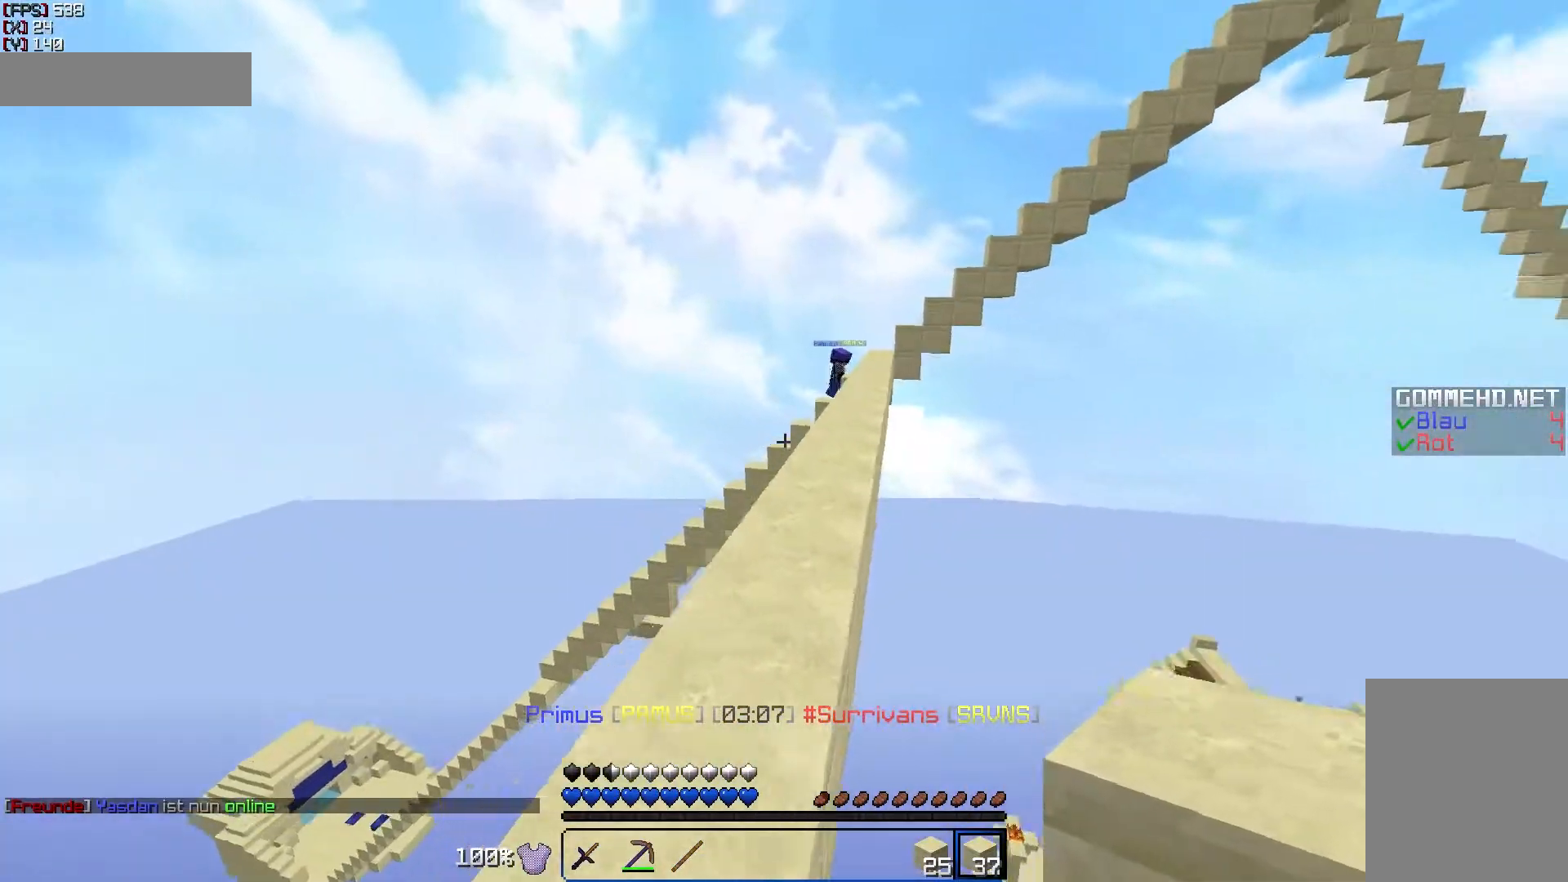
{"keys": ["w"], "mouse": [], "events": []}
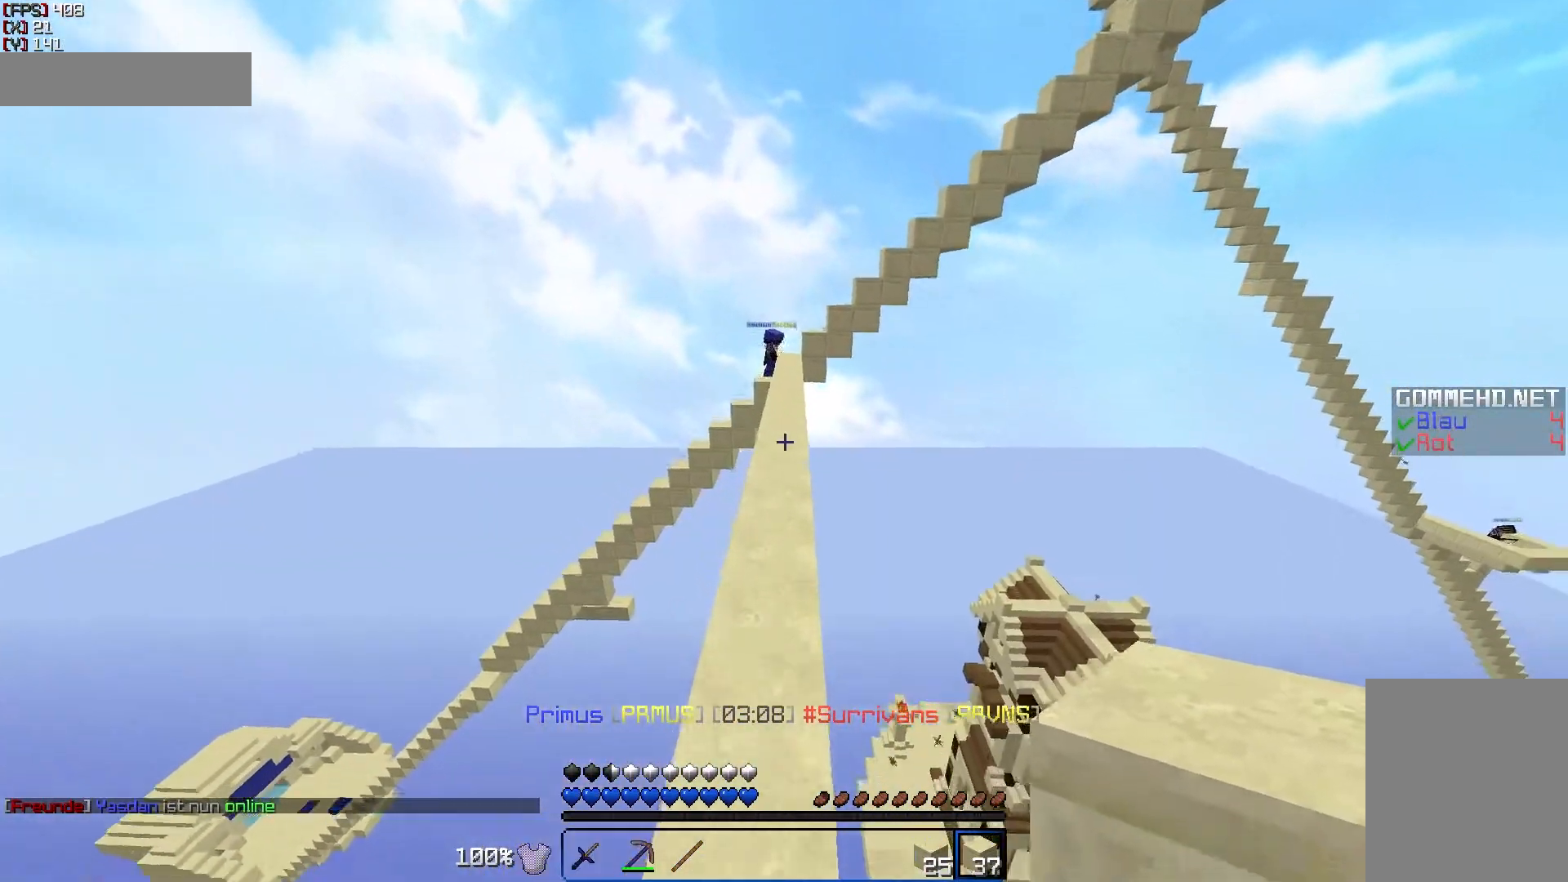
{"keys": ["w"], "mouse": [], "events": []}